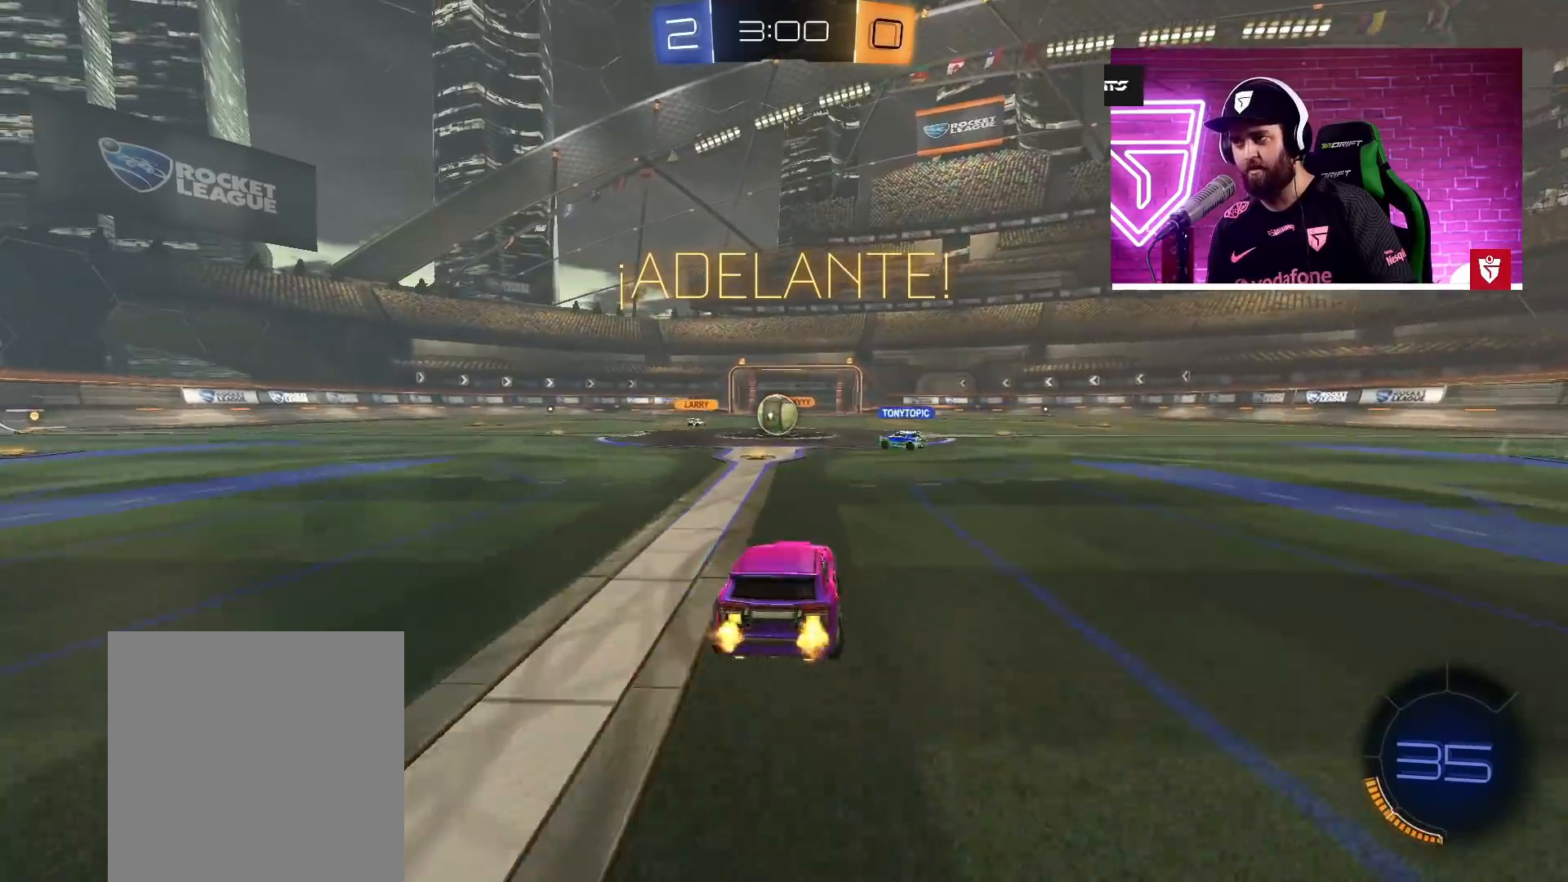
Gameplay with a controller (PlayStation layout); each line is a JSON object with the inputs held at the frame after it. "events" lists button and stick changes between this image and that frame as [ms after this image, input, new state], when the widget could be followed in between.
{"buttons": ["R2"], "left_stick": "right", "right_stick": "center", "events": [[150, "left_stick", "center"], [333, "left_stick", "right"], [433, "left_stick", "center"], [500, "left_stick", "right"]]}
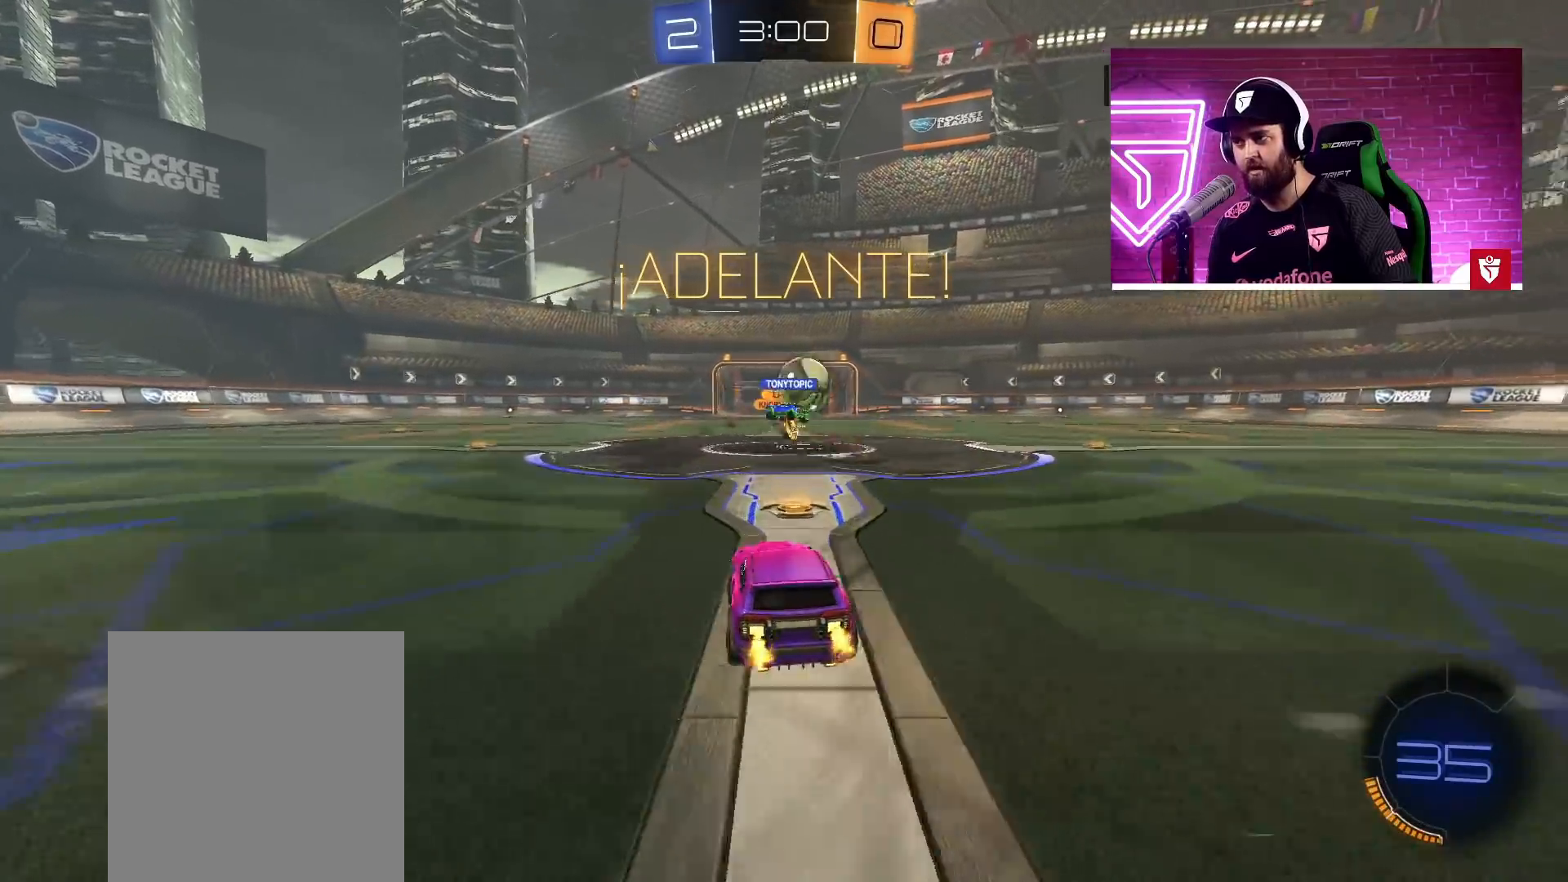
{"buttons": ["R2"], "left_stick": "left", "right_stick": "center", "events": [[317, "left_stick", "center"], [500, "left_stick", "left"]]}
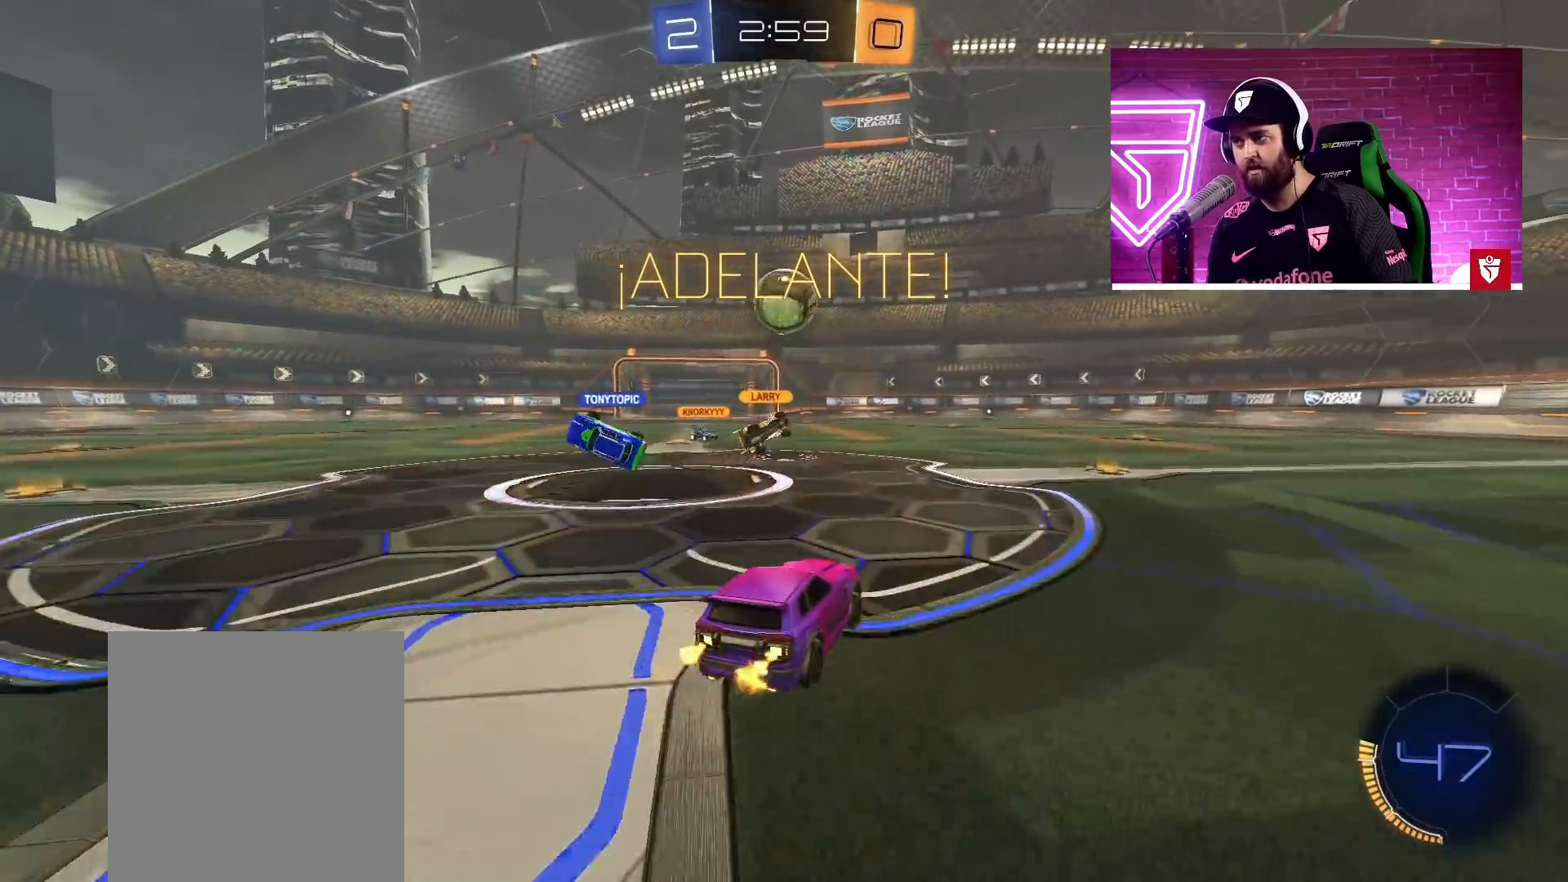
{"buttons": ["CROSS", "R2"], "left_stick": "right", "right_stick": "center", "events": [[17, "SQUARE", "down"], [17, "left_stick", "down-left"], [167, "CROSS", "down"], [183, "left_stick", "down-right"], [200, "L1", "down"], [200, "SQUARE", "up"], [283, "left_stick", "up"], [367, "L1", "up"], [383, "left_stick", "center"], [450, "left_stick", "right"]]}
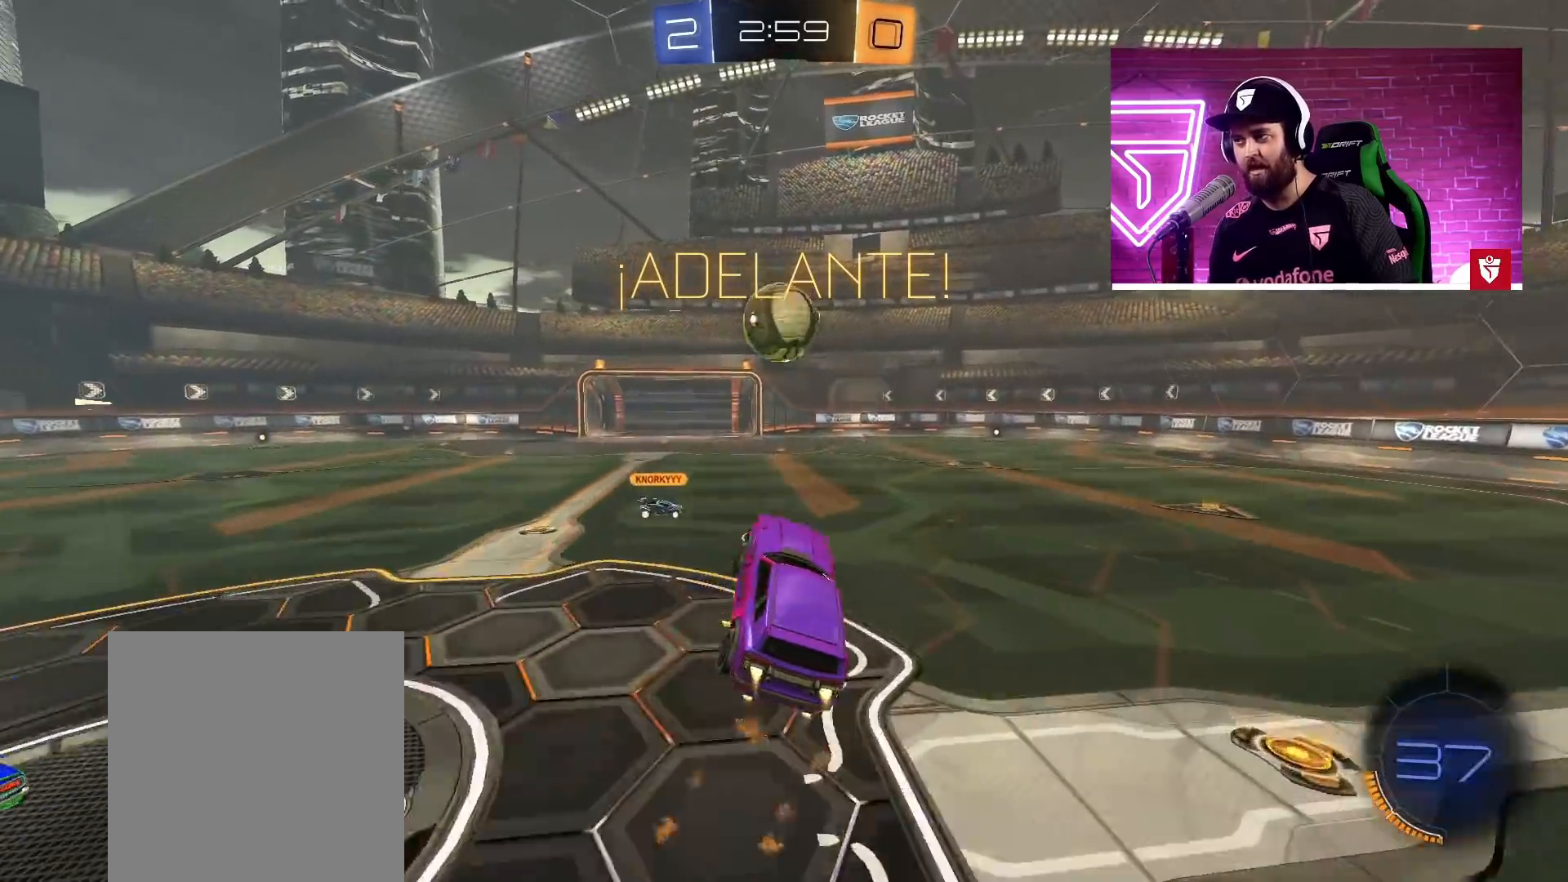
{"buttons": ["CROSS", "R2"], "left_stick": "up-right", "right_stick": "center", "events": [[217, "left_stick", "center"], [350, "left_stick", "up-left"], [500, "left_stick", "up-right"]]}
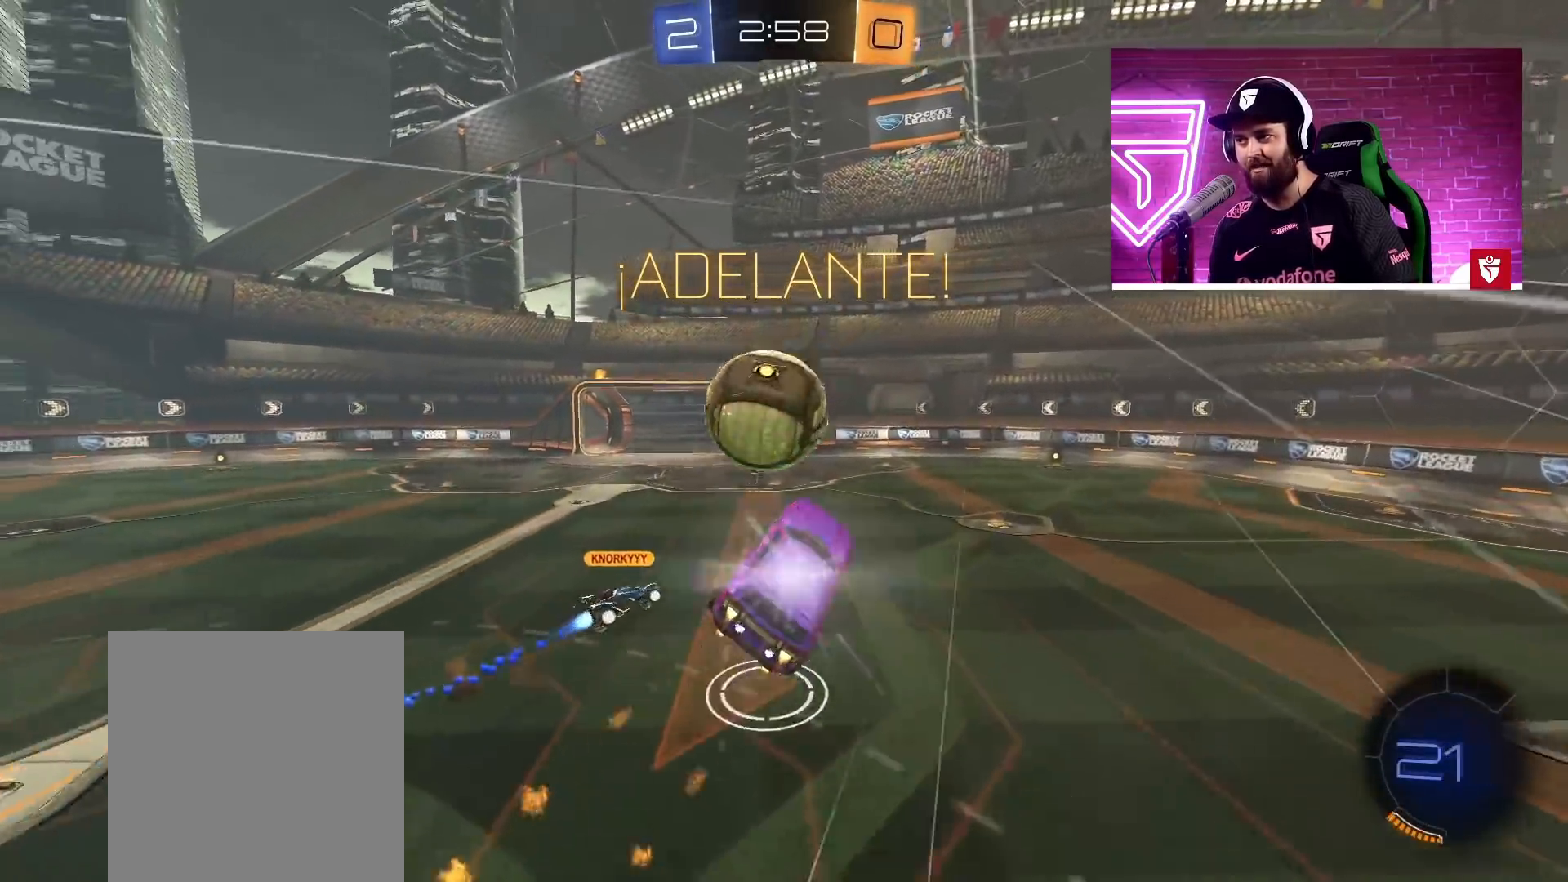
{"buttons": ["L1", "R2", "L3"], "left_stick": "up-left", "right_stick": "center", "events": [[83, "left_stick", "up-left"], [100, "L1", "down"], [117, "SQUARE", "down"], [133, "L3", "down"], [417, "SQUARE", "up"], [450, "CROSS", "up"]]}
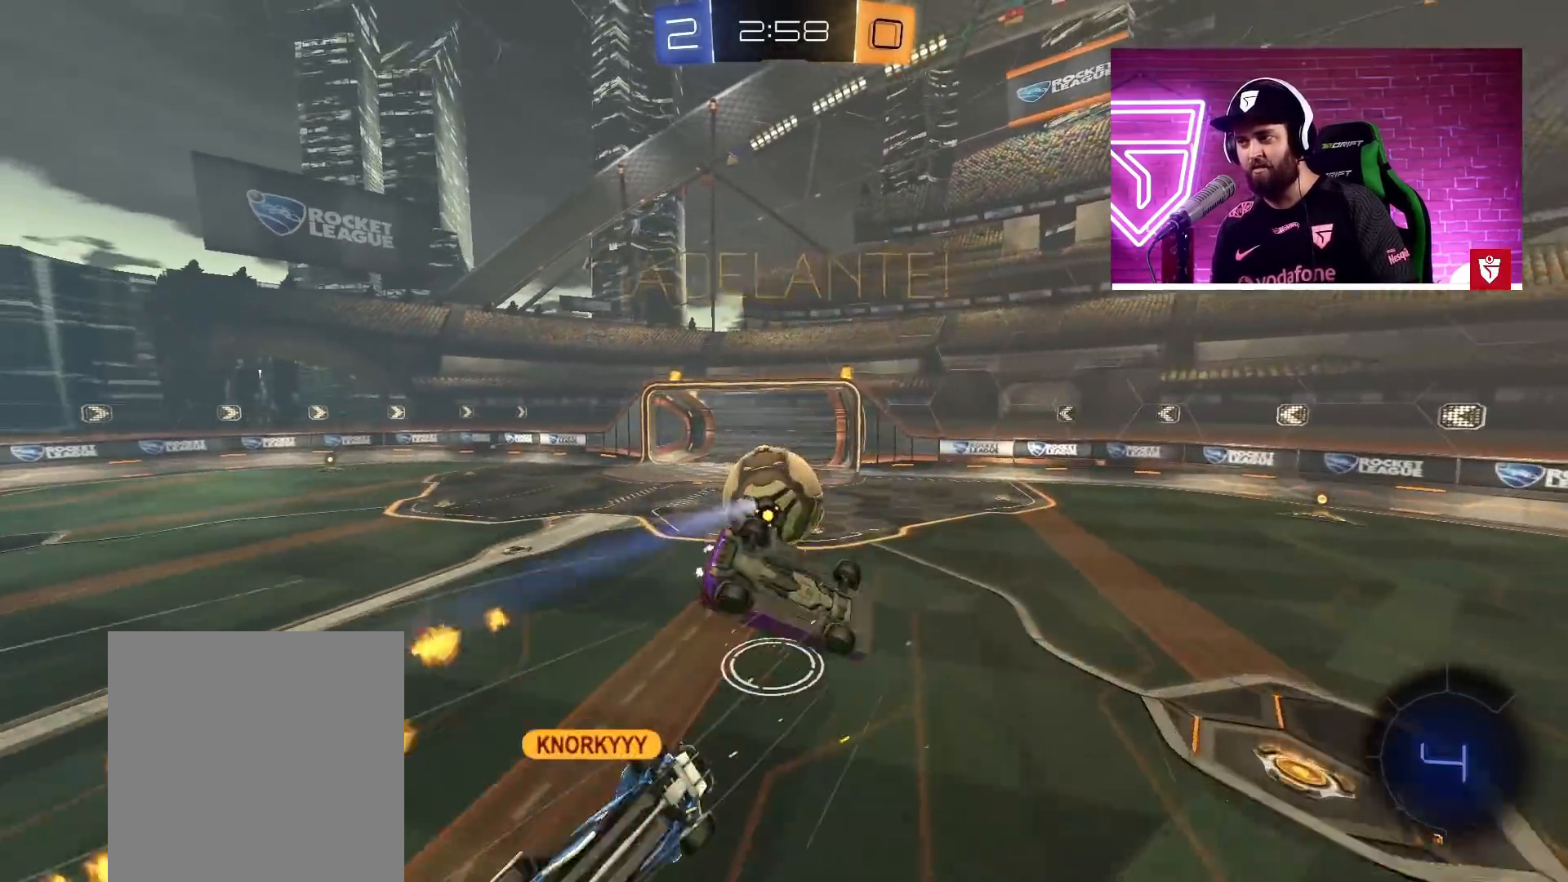
{"buttons": ["R2"], "left_stick": "center", "right_stick": "center", "events": [[183, "L3", "up"], [350, "L1", "up"], [383, "left_stick", "right"], [500, "left_stick", "center"]]}
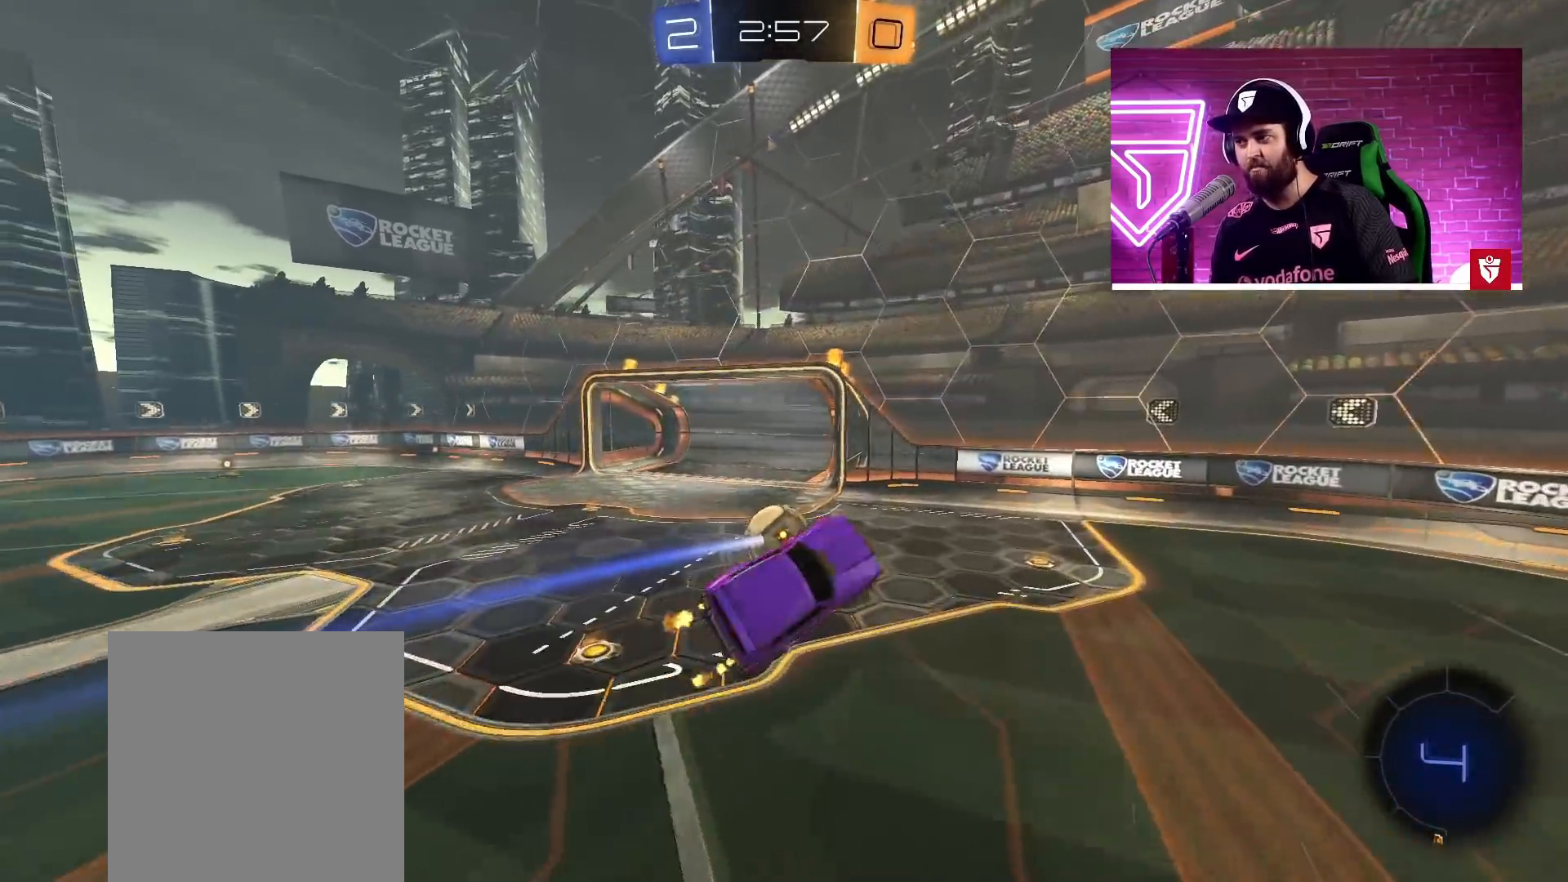
{"buttons": ["R2"], "left_stick": "center", "right_stick": "center", "events": []}
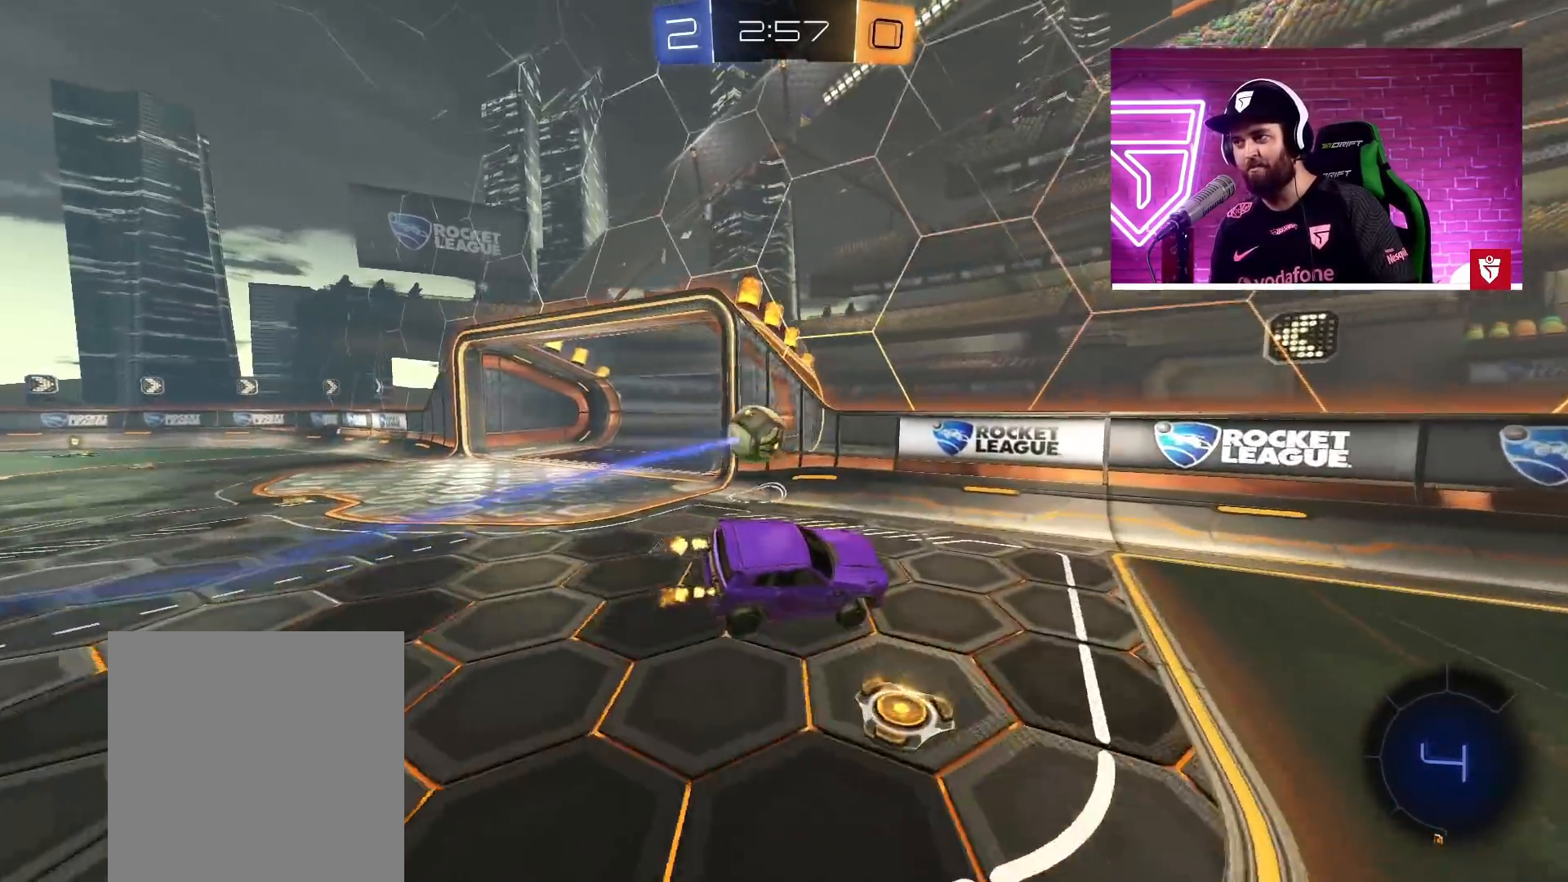
{"buttons": ["R2"], "left_stick": "up-right", "right_stick": "center", "events": [[100, "R2", "up"], [350, "left_stick", "right"], [383, "R2", "down"], [483, "left_stick", "up-right"]]}
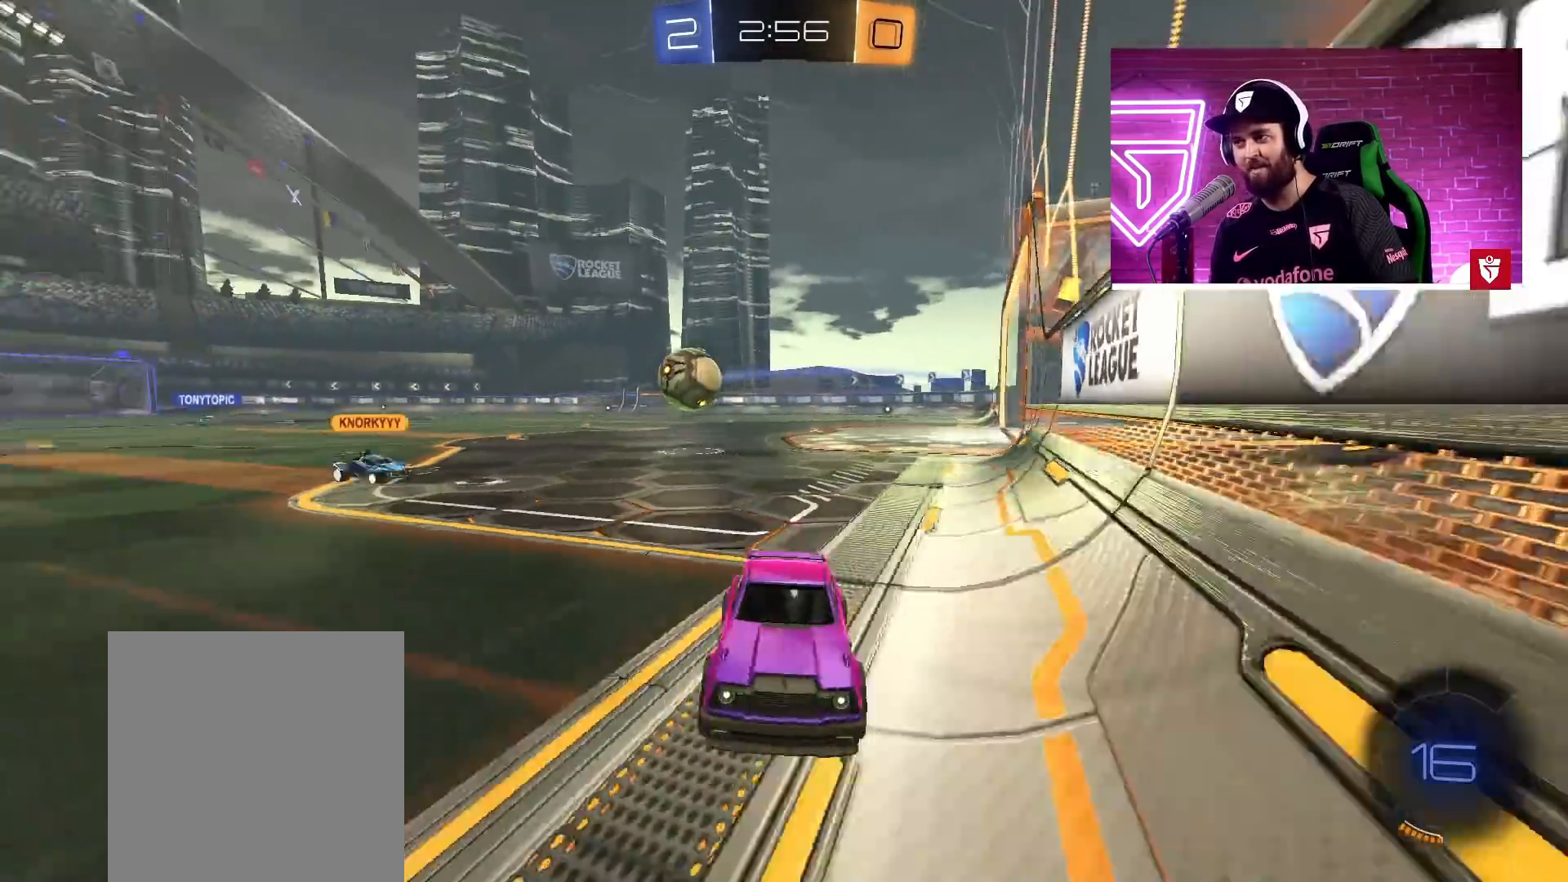
{"buttons": ["R2"], "left_stick": "up-right", "right_stick": "center", "events": []}
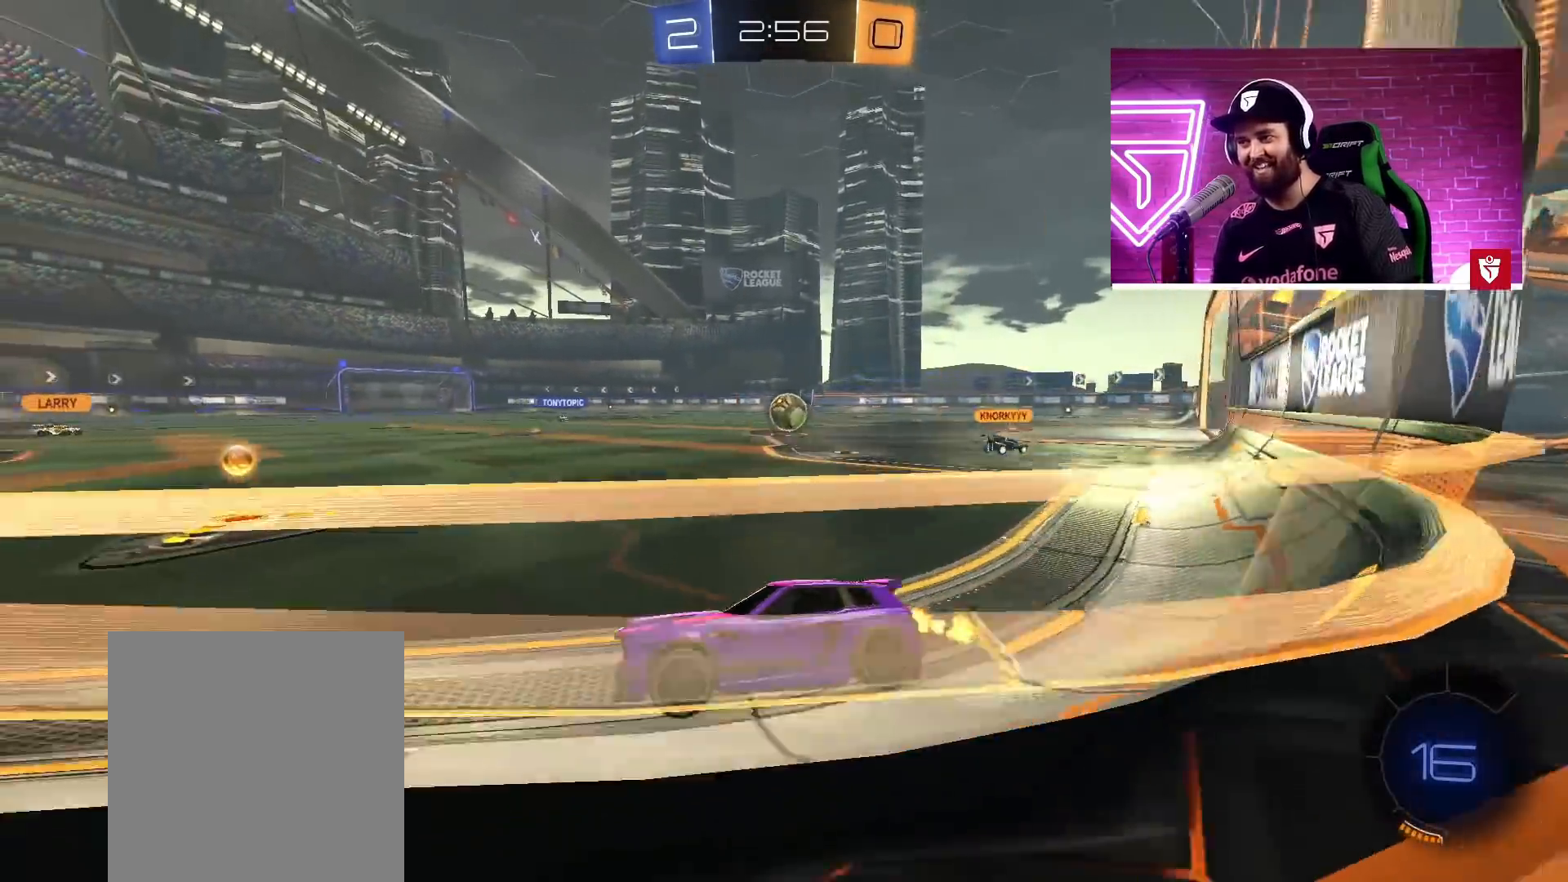
{"buttons": ["L2", "L3"], "left_stick": "up-right", "right_stick": "center", "events": [[367, "R2", "up"], [400, "L2", "down"], [500, "L3", "down"]]}
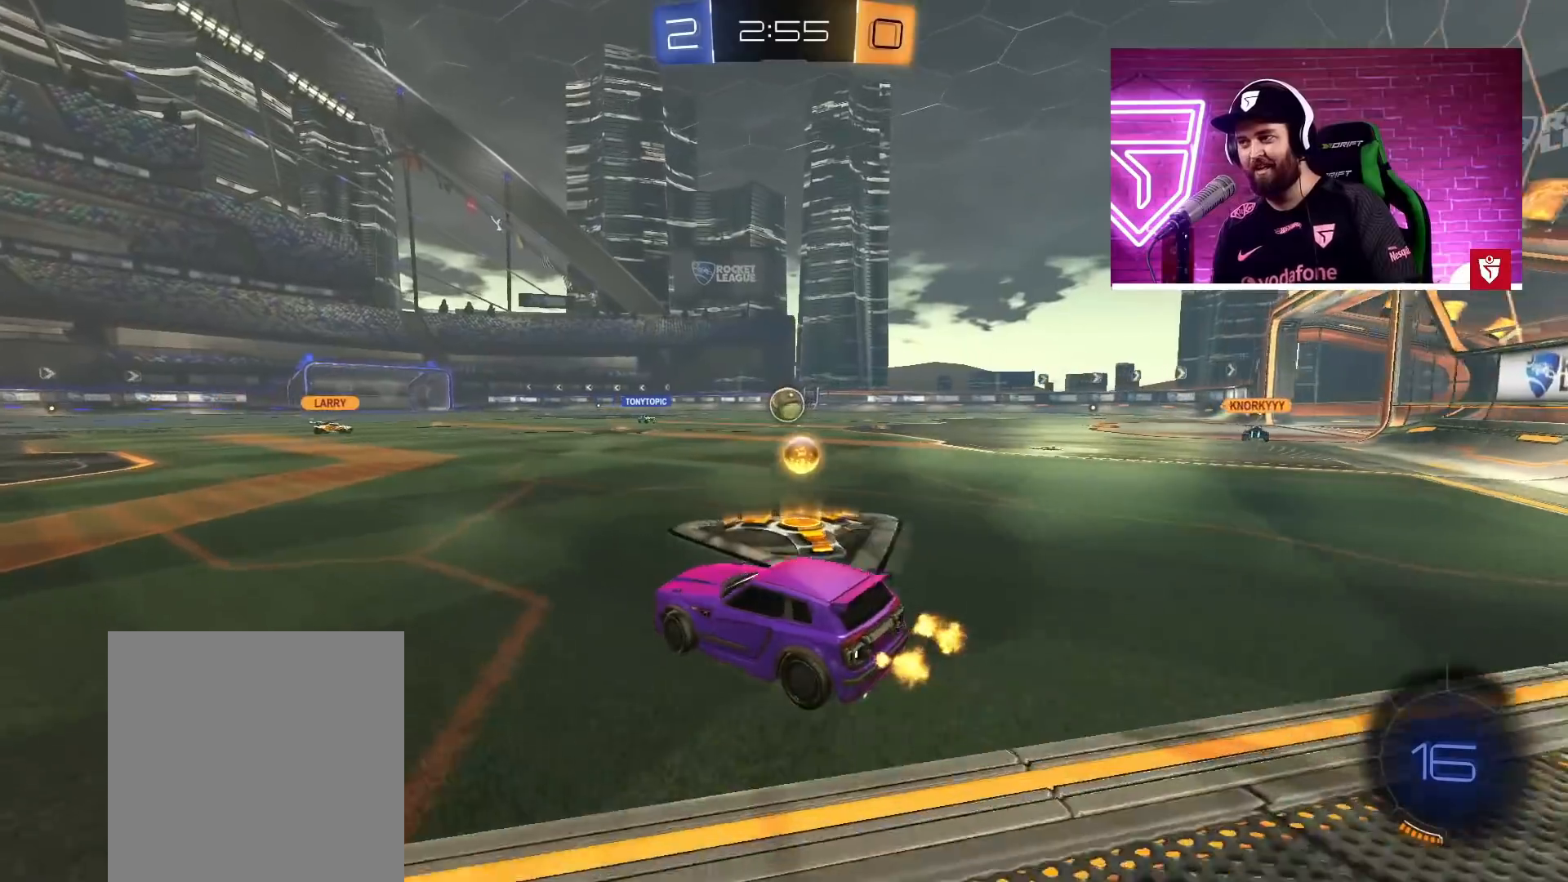
{"buttons": ["R2"], "left_stick": "up-right", "right_stick": "center", "events": [[133, "L3", "up"], [133, "R2", "down"], [183, "L2", "up"]]}
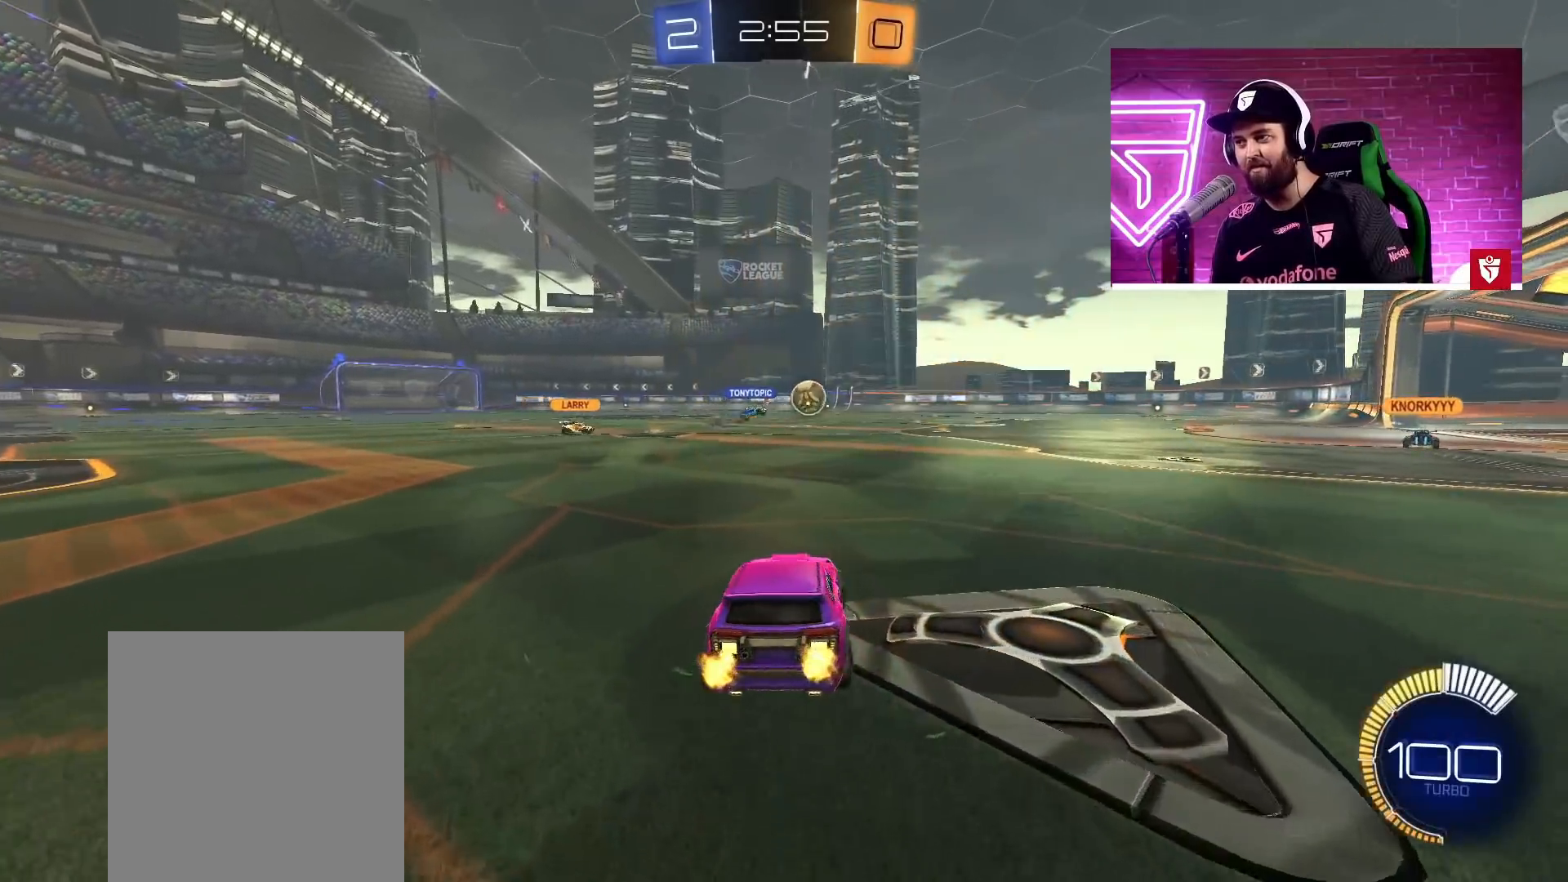
{"buttons": ["R2"], "left_stick": "center", "right_stick": "center", "events": [[50, "left_stick", "right"], [67, "R2", "up"], [183, "R2", "down"], [267, "left_stick", "left"], [450, "left_stick", "center"]]}
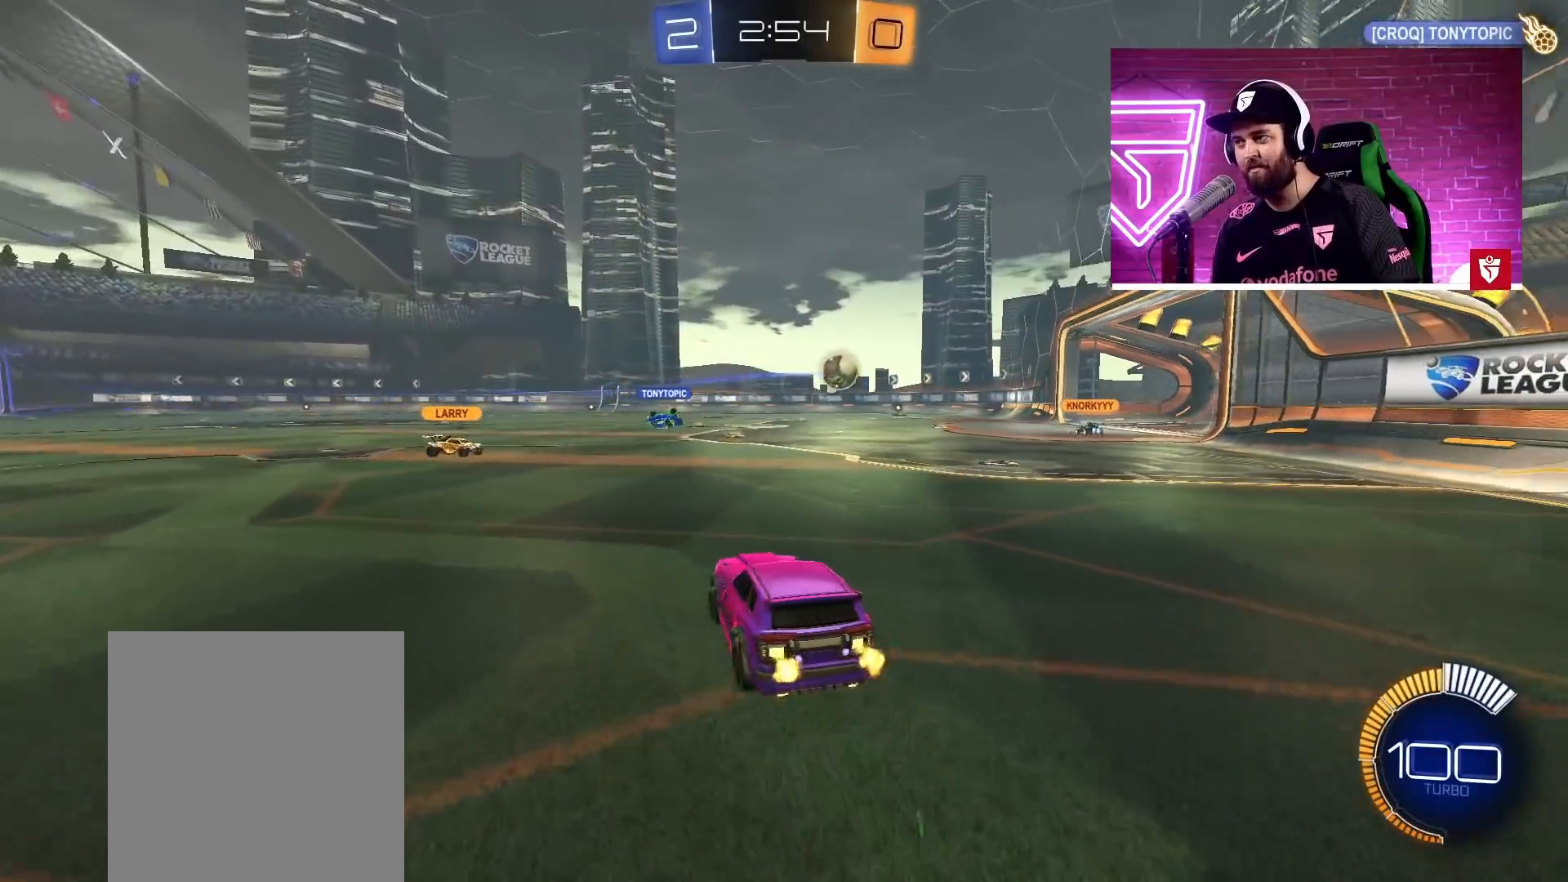
{"buttons": ["R2"], "left_stick": "center", "right_stick": "center", "events": []}
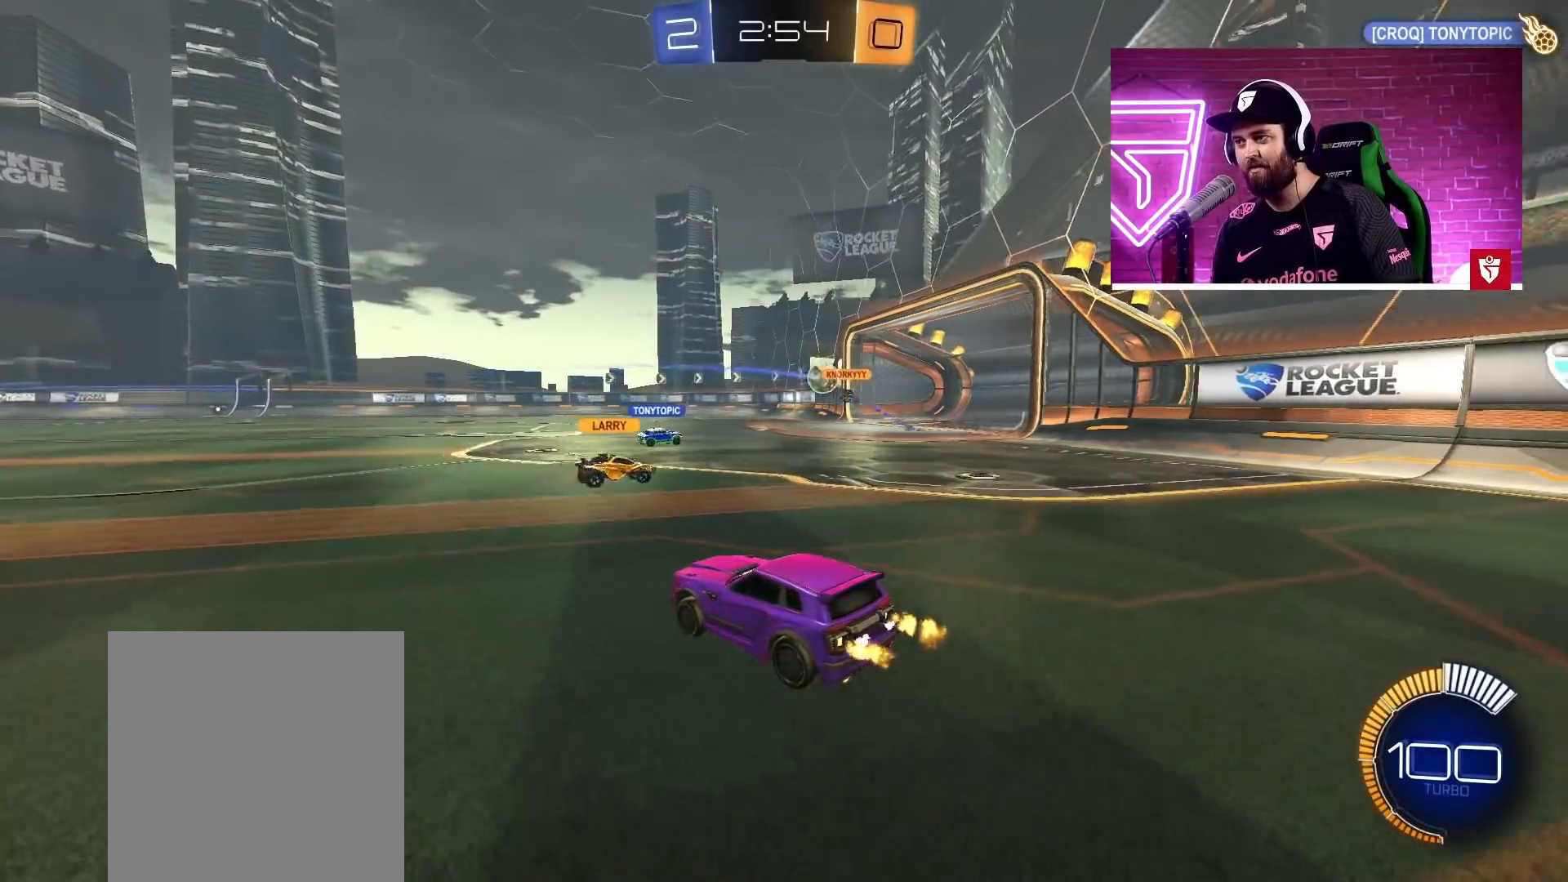
{"buttons": ["CROSS", "R2"], "left_stick": "center", "right_stick": "center", "events": [[333, "CROSS", "down"], [383, "left_stick", "left"], [500, "left_stick", "center"]]}
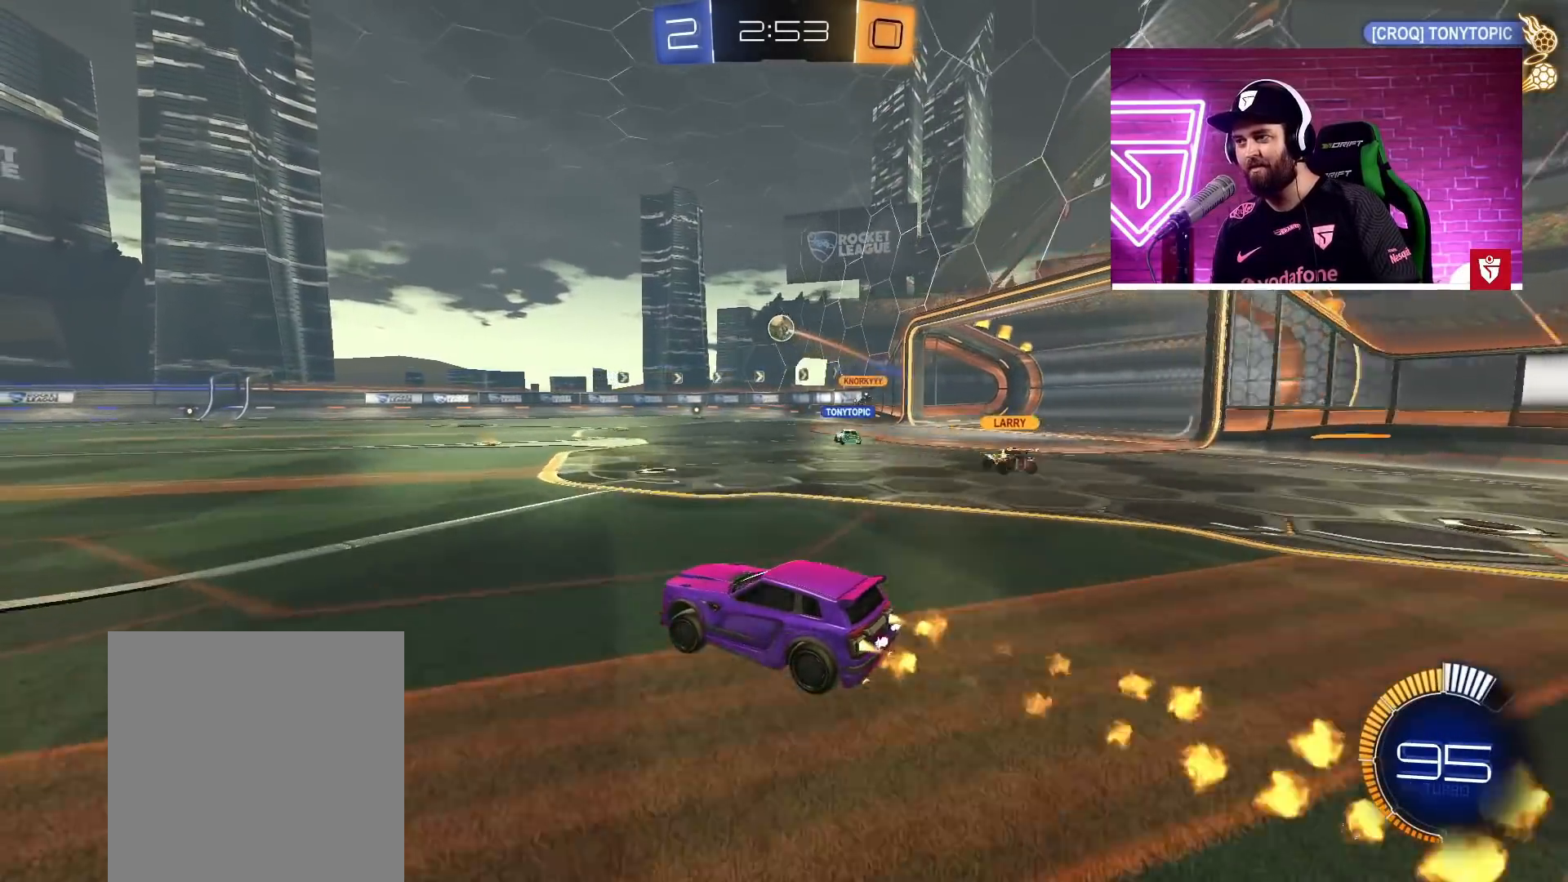
{"buttons": ["R2"], "left_stick": "center", "right_stick": "center", "events": [[67, "left_stick", "up-right"], [133, "SQUARE", "down"], [167, "L1", "down"], [200, "L3", "down"], [217, "left_stick", "up-left"], [233, "SQUARE", "up"], [300, "SQUARE", "down"], [367, "L3", "up"], [400, "L1", "up"], [417, "SQUARE", "up"], [450, "CROSS", "up"], [450, "left_stick", "center"]]}
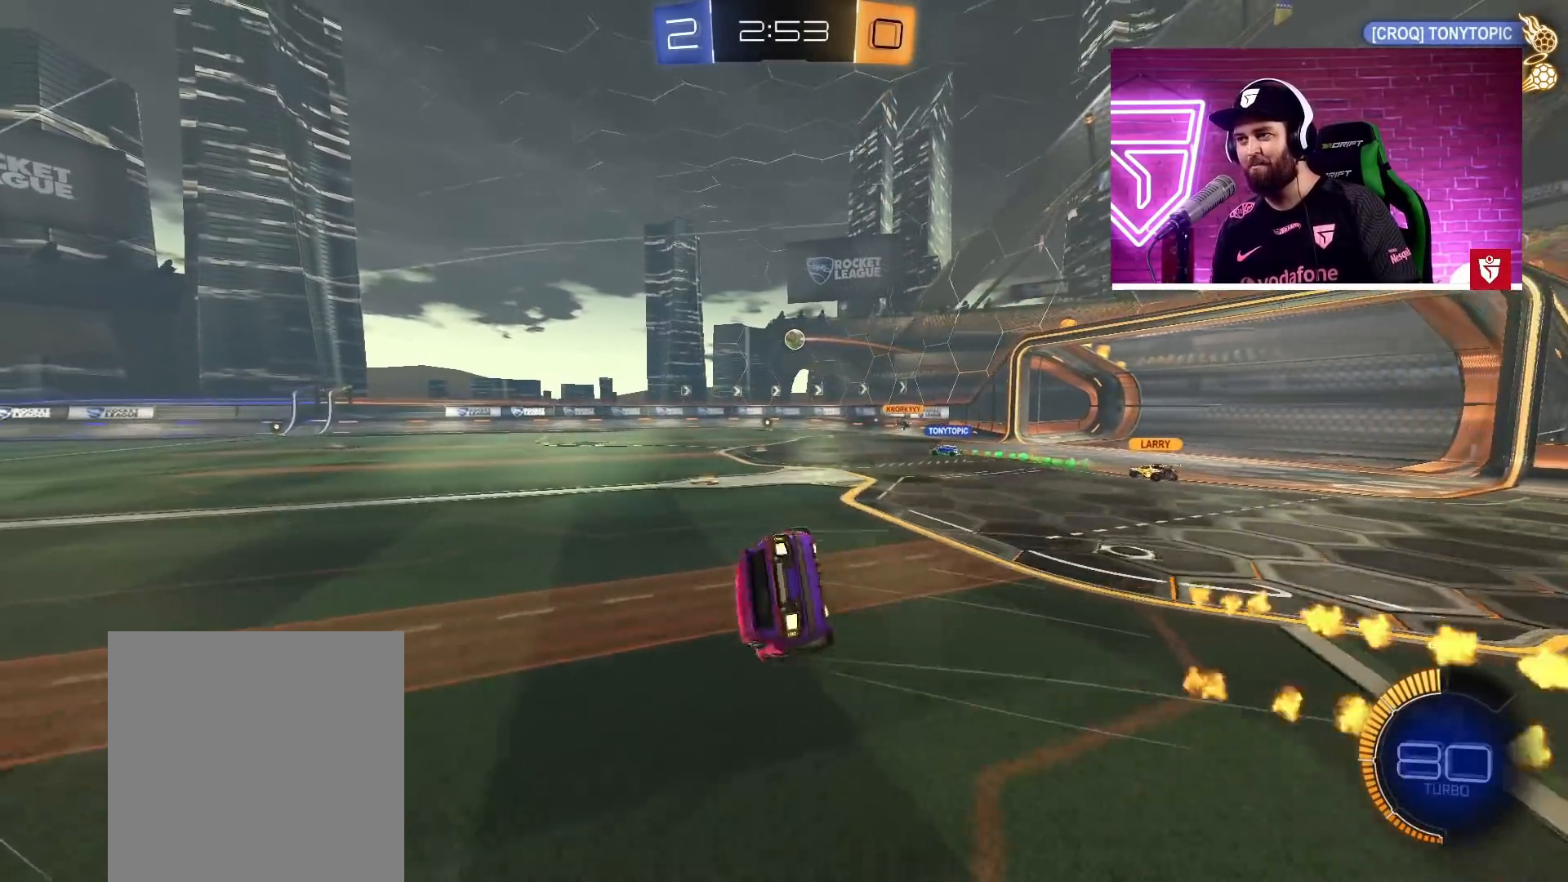
{"buttons": ["R2"], "left_stick": "center", "right_stick": "center", "events": []}
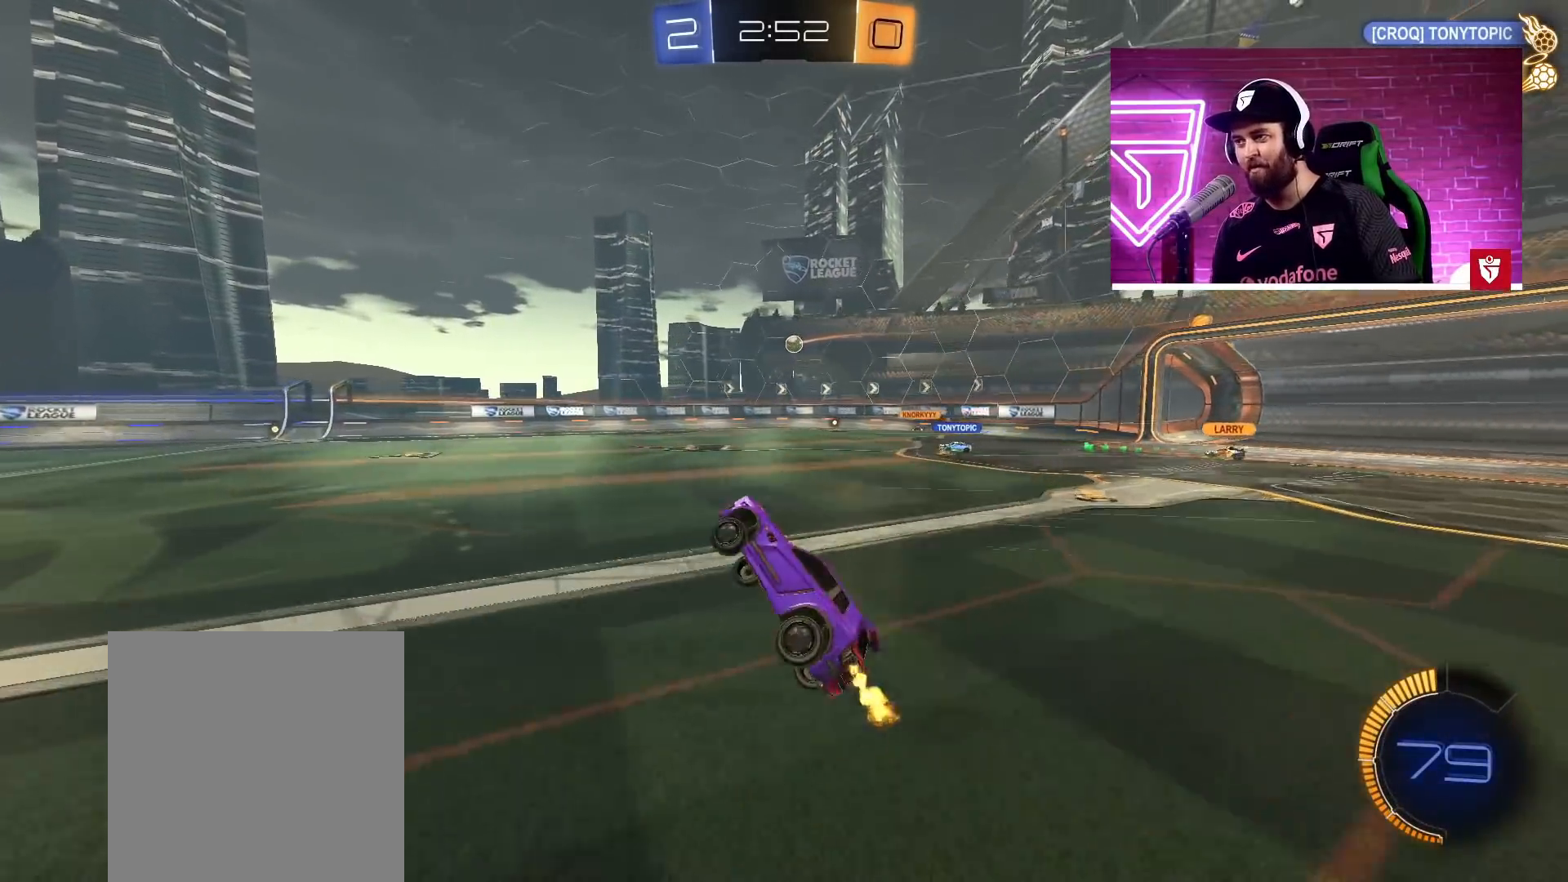
{"buttons": ["L2"], "left_stick": "center", "right_stick": "center", "events": [[417, "R2", "up"], [467, "L2", "down"]]}
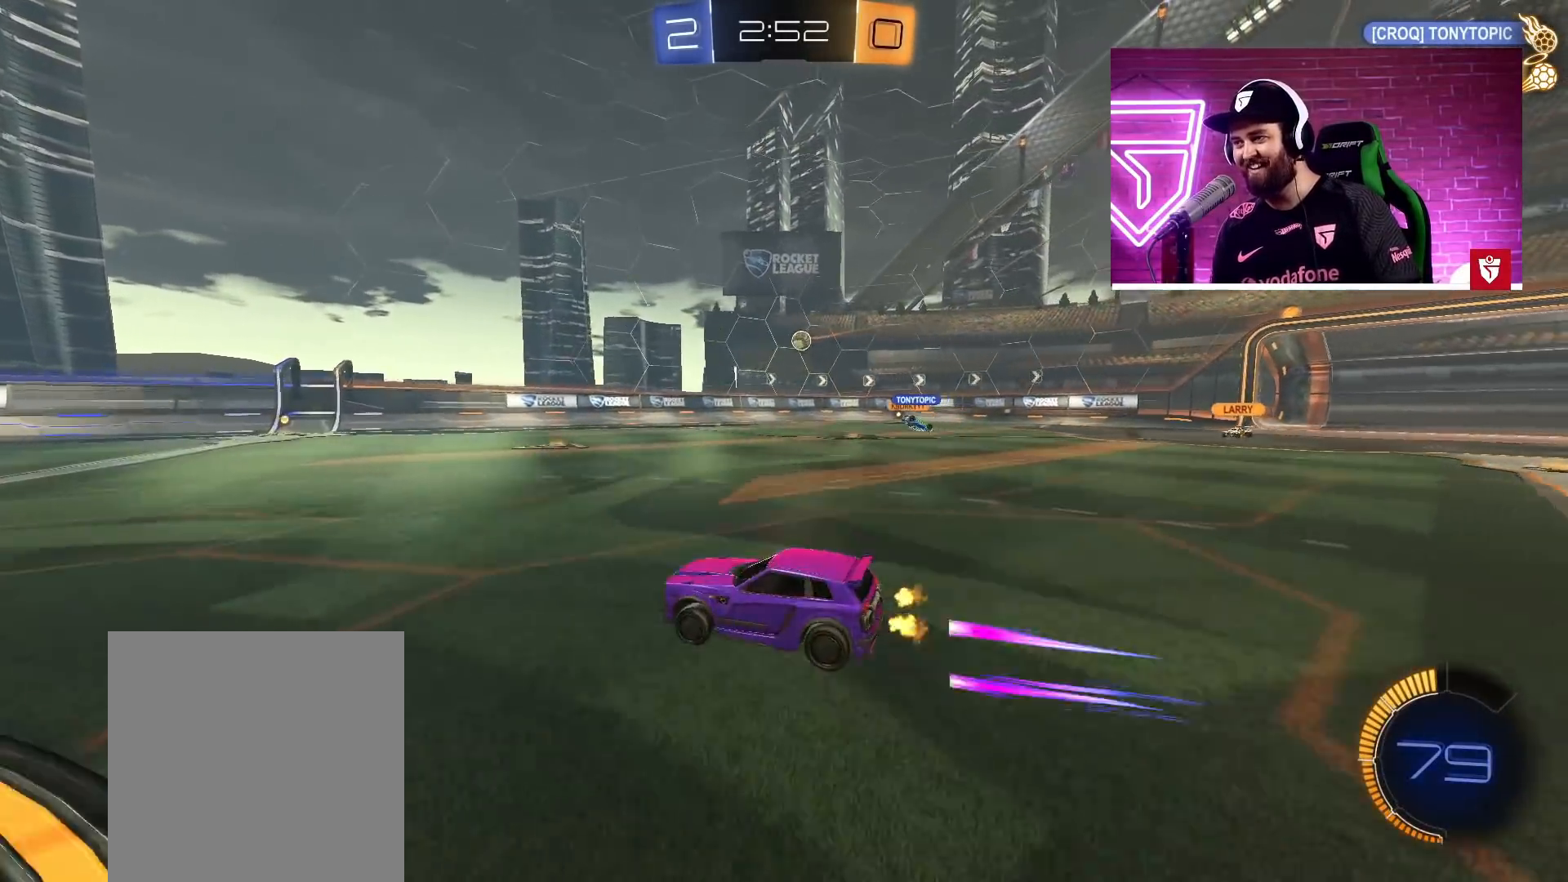
{"buttons": ["R2"], "left_stick": "left", "right_stick": "center", "events": [[33, "R2", "down"], [83, "left_stick", "right"], [100, "R2", "up"], [150, "L2", "up"], [183, "left_stick", "left"], [200, "R2", "down"], [233, "R2", "up"], [267, "L2", "down"], [367, "left_stick", "up"], [433, "L2", "up"], [450, "left_stick", "center"], [467, "R2", "down"], [500, "left_stick", "left"]]}
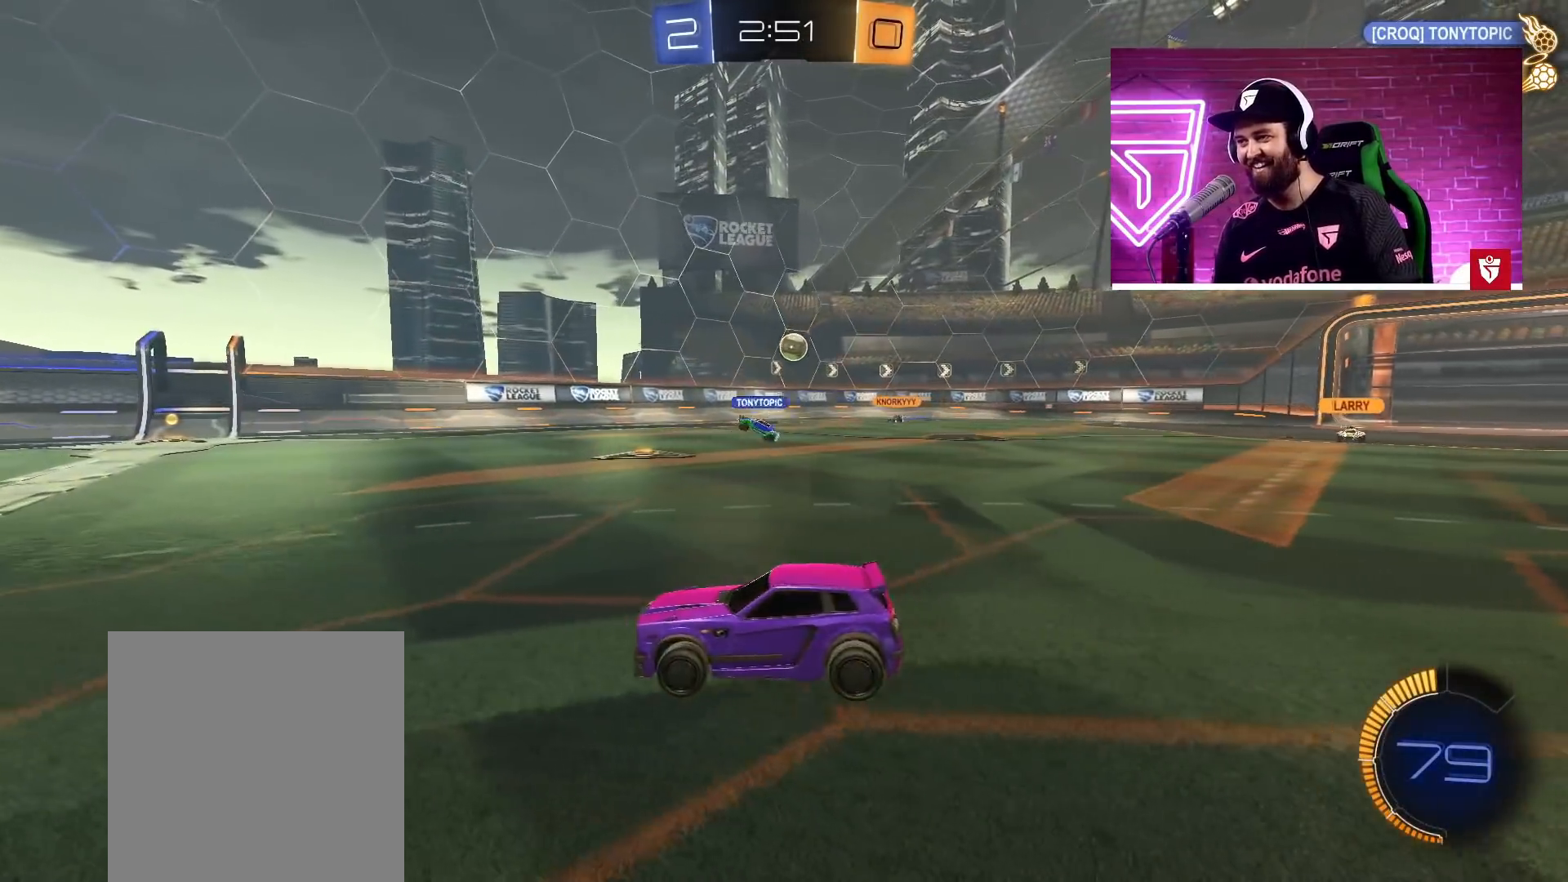
{"buttons": [], "left_stick": "up-right", "right_stick": "center", "events": [[117, "left_stick", "right"], [133, "R2", "up"], [183, "L2", "down"], [183, "left_stick", "up-right"], [250, "L2", "up"]]}
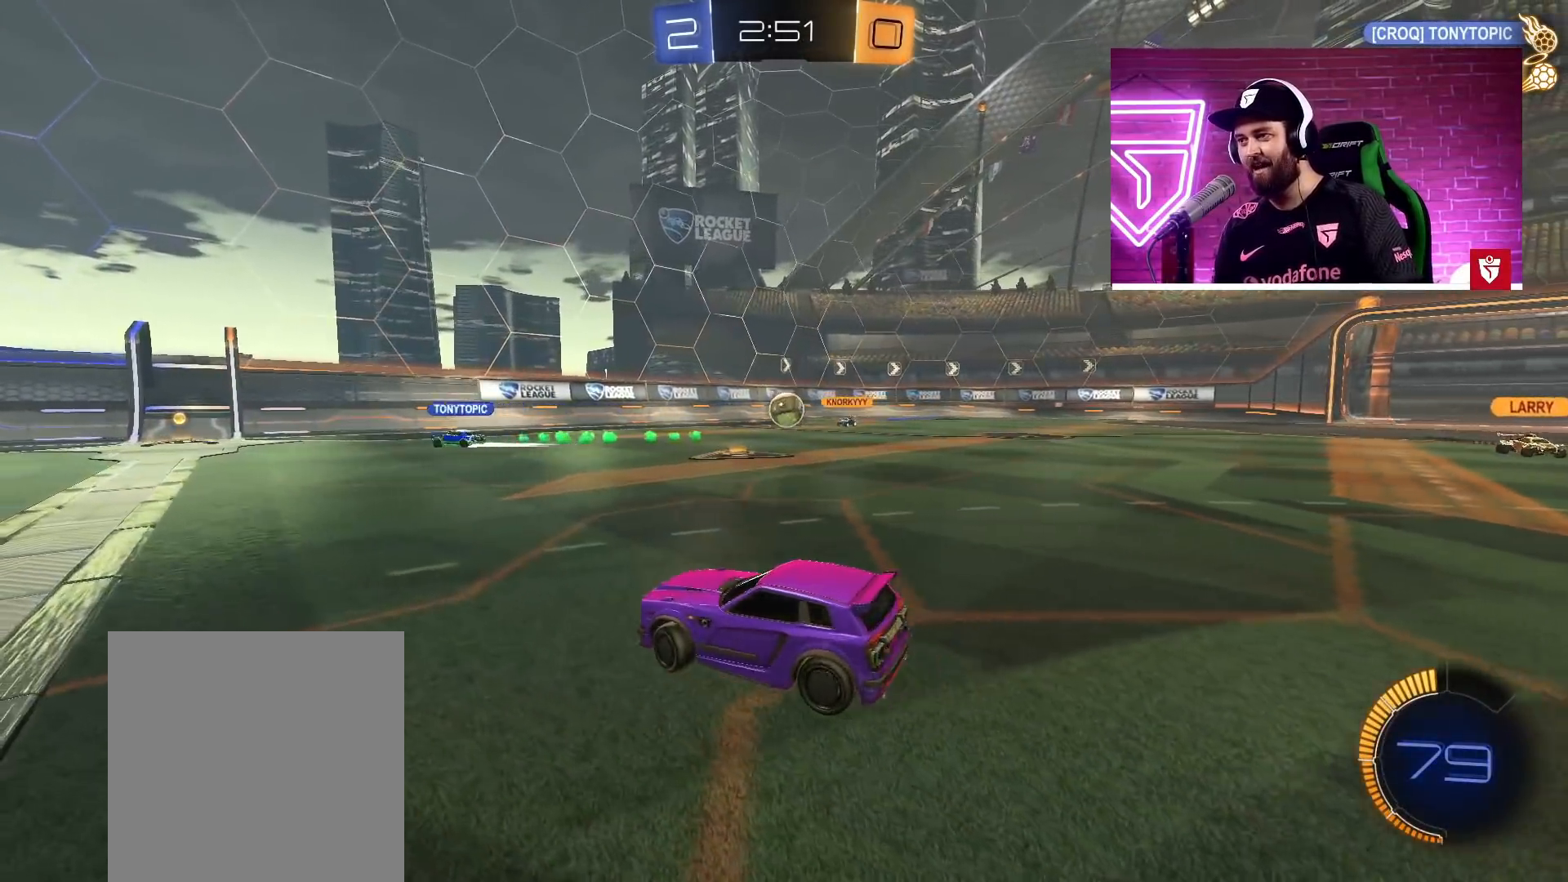
{"buttons": ["R2"], "left_stick": "left", "right_stick": "center", "events": [[50, "R2", "down"], [50, "left_stick", "left"]]}
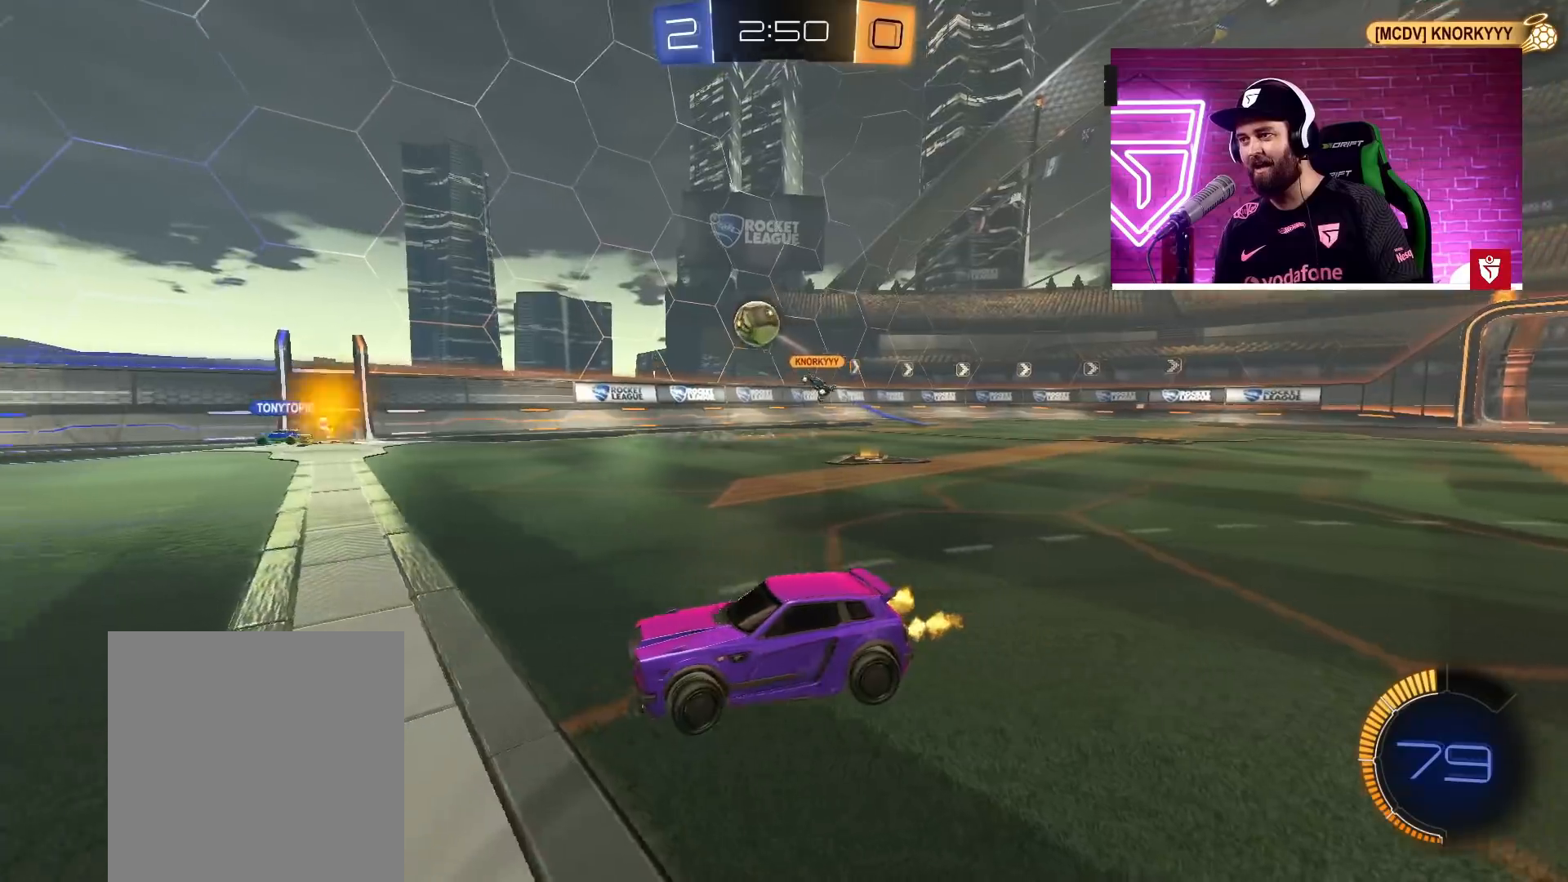
{"buttons": ["CROSS", "SQUARE", "L1", "R2"], "left_stick": "up-left", "right_stick": "center", "events": [[17, "CROSS", "down"], [33, "left_stick", "right"], [100, "left_stick", "center"], [200, "left_stick", "left"], [333, "left_stick", "center"], [417, "SQUARE", "down"], [433, "left_stick", "up-left"], [467, "L1", "down"]]}
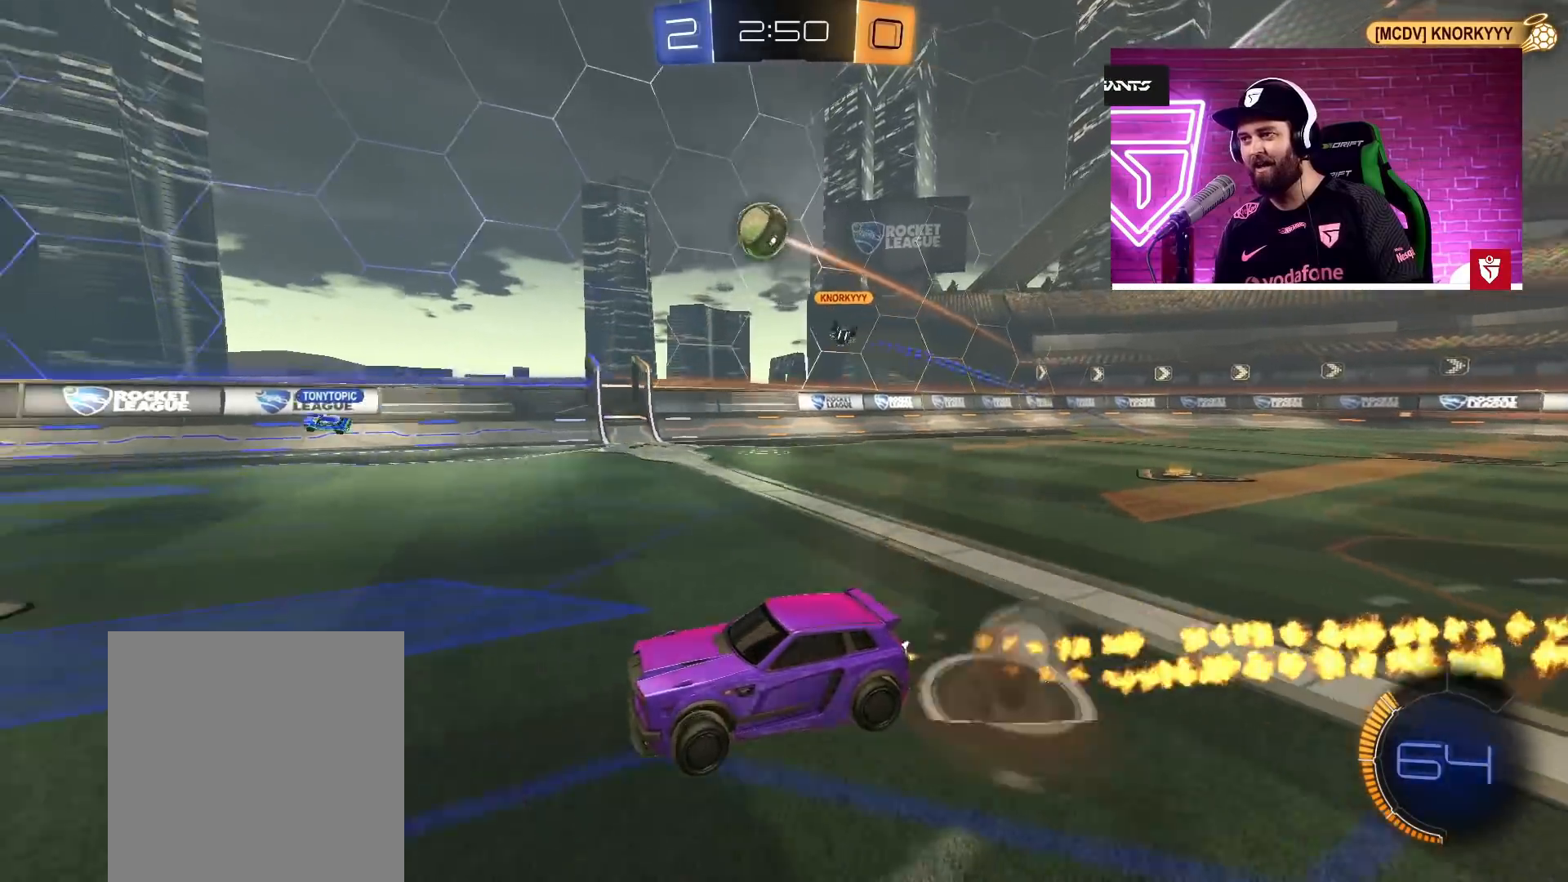
{"buttons": ["R2"], "left_stick": "center", "right_stick": "center", "events": [[17, "SQUARE", "up"], [67, "SQUARE", "down"], [200, "L1", "up"], [200, "SQUARE", "up"], [217, "CROSS", "up"], [267, "left_stick", "center"]]}
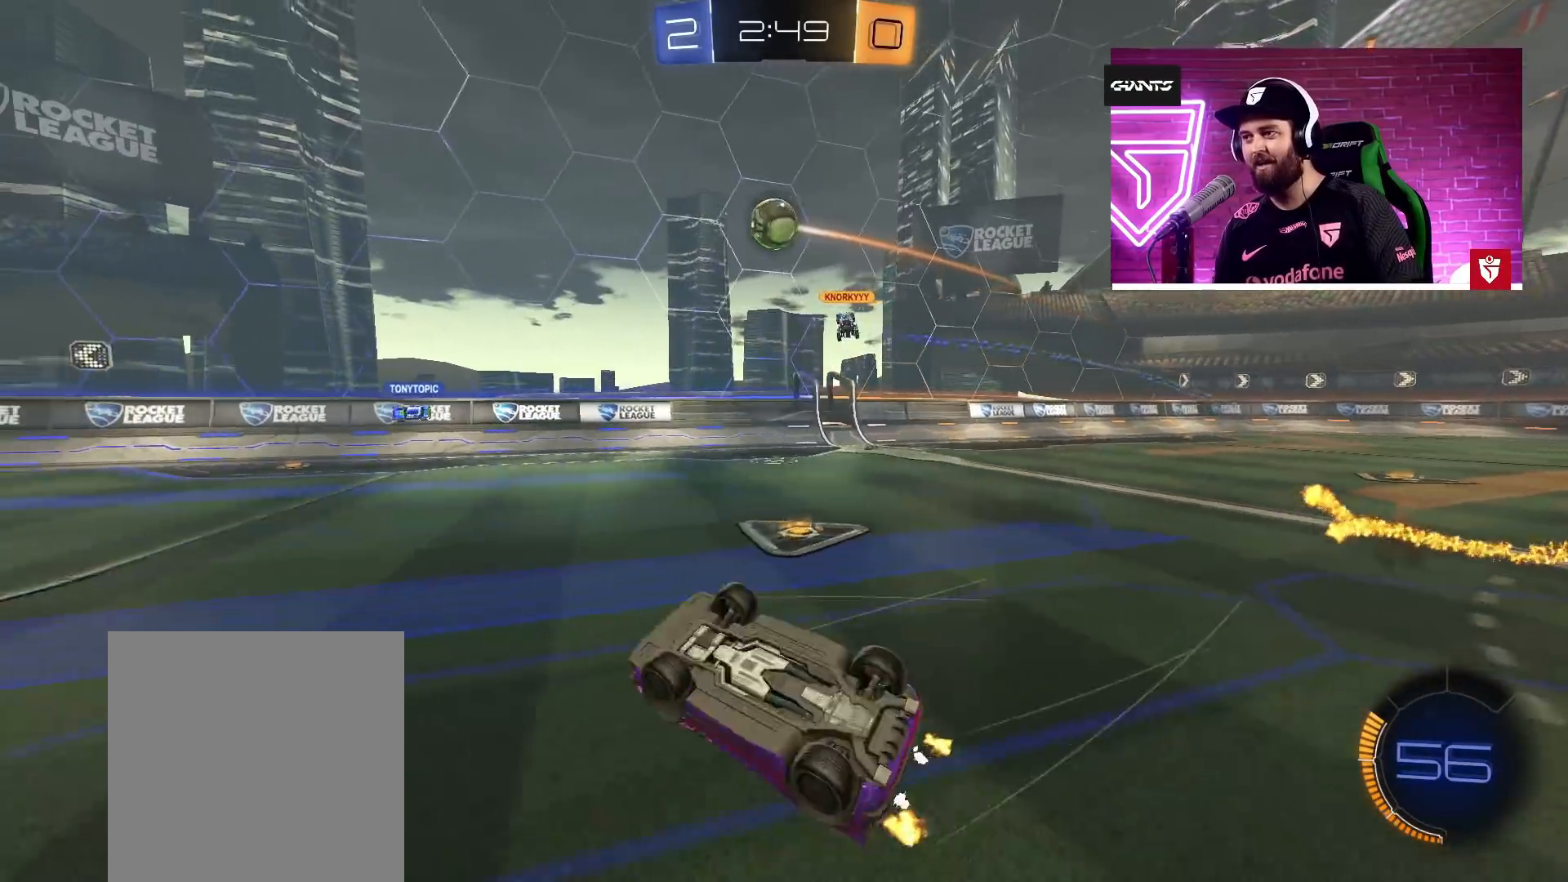
{"buttons": ["R2"], "left_stick": "center", "right_stick": "center", "events": []}
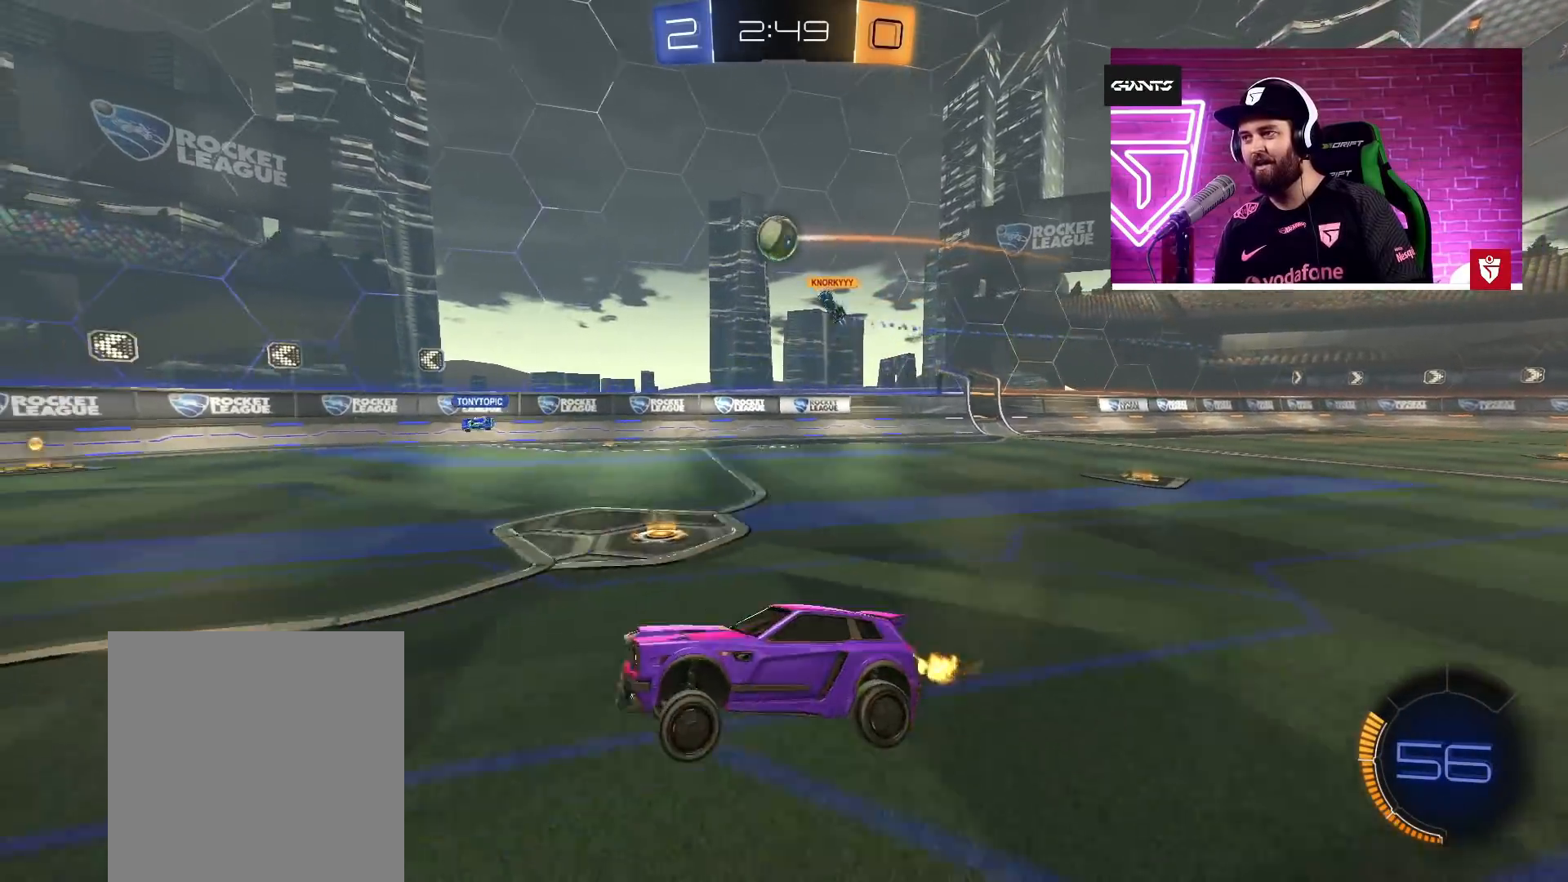
{"buttons": ["R2"], "left_stick": "center", "right_stick": "center", "events": [[117, "left_stick", "left"], [417, "left_stick", "center"]]}
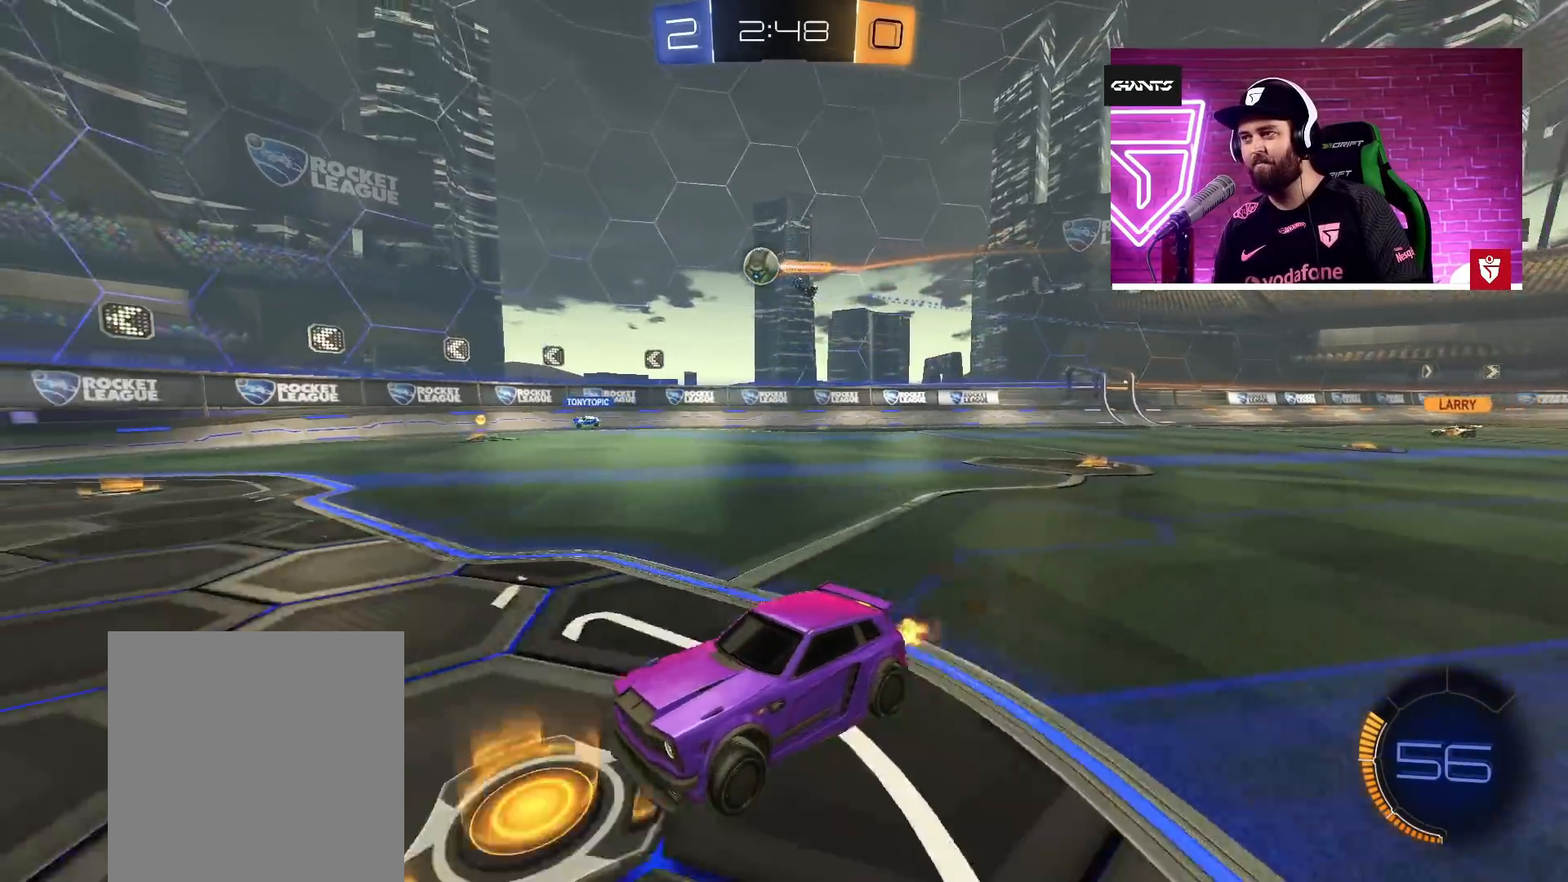
{"buttons": ["R2"], "left_stick": "up-right", "right_stick": "center", "events": [[33, "left_stick", "right"], [150, "R2", "up"], [217, "left_stick", "up-right"], [250, "L2", "down"], [483, "L2", "up"], [500, "R2", "down"]]}
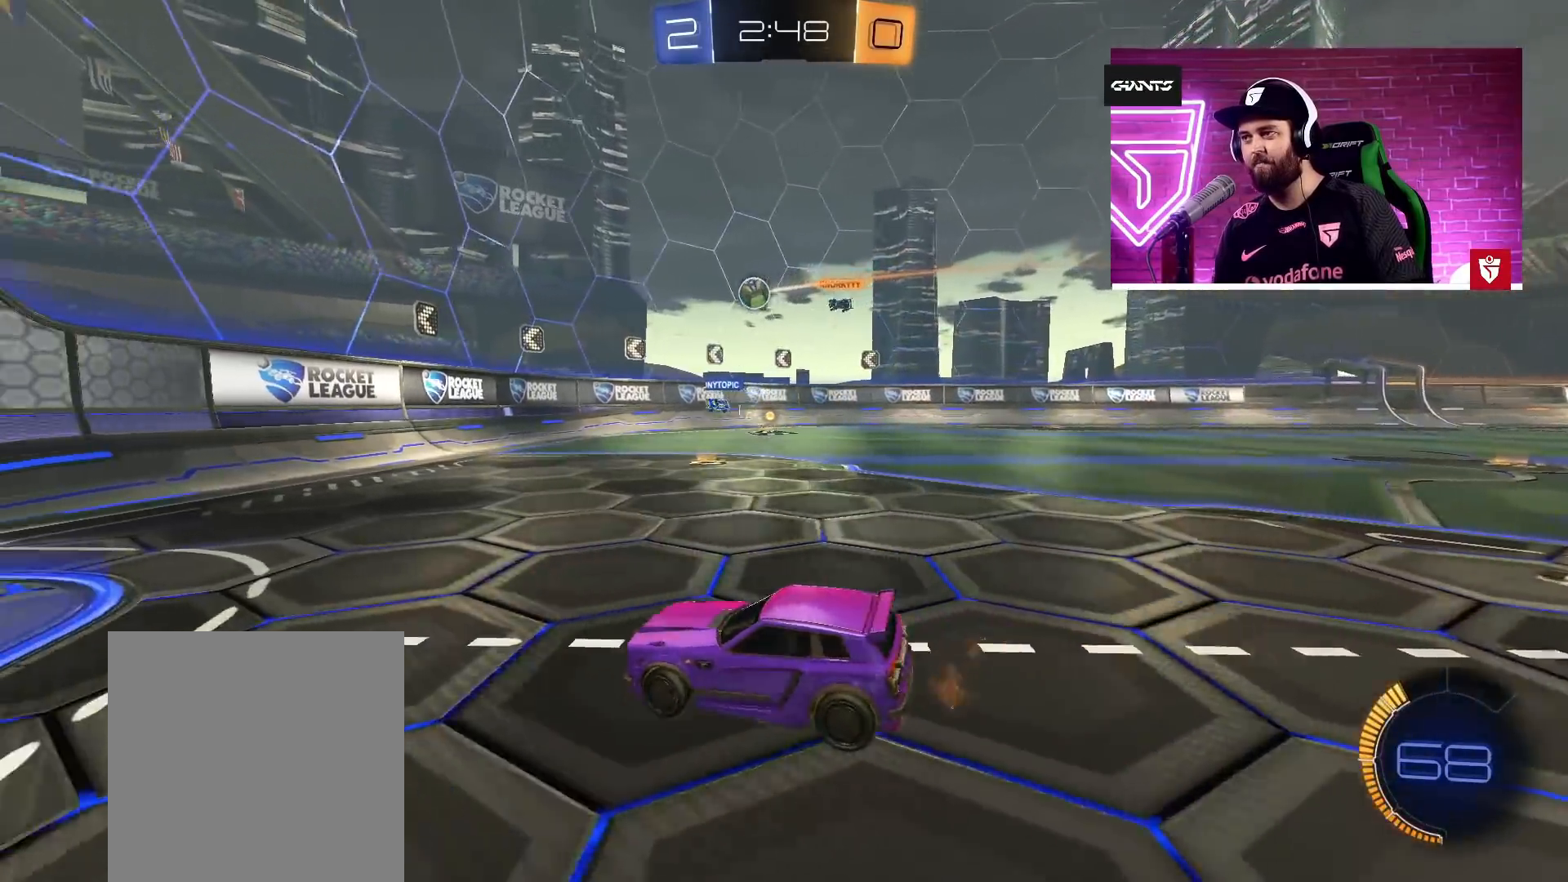
{"buttons": ["R2"], "left_stick": "right", "right_stick": "center", "events": [[200, "left_stick", "right"]]}
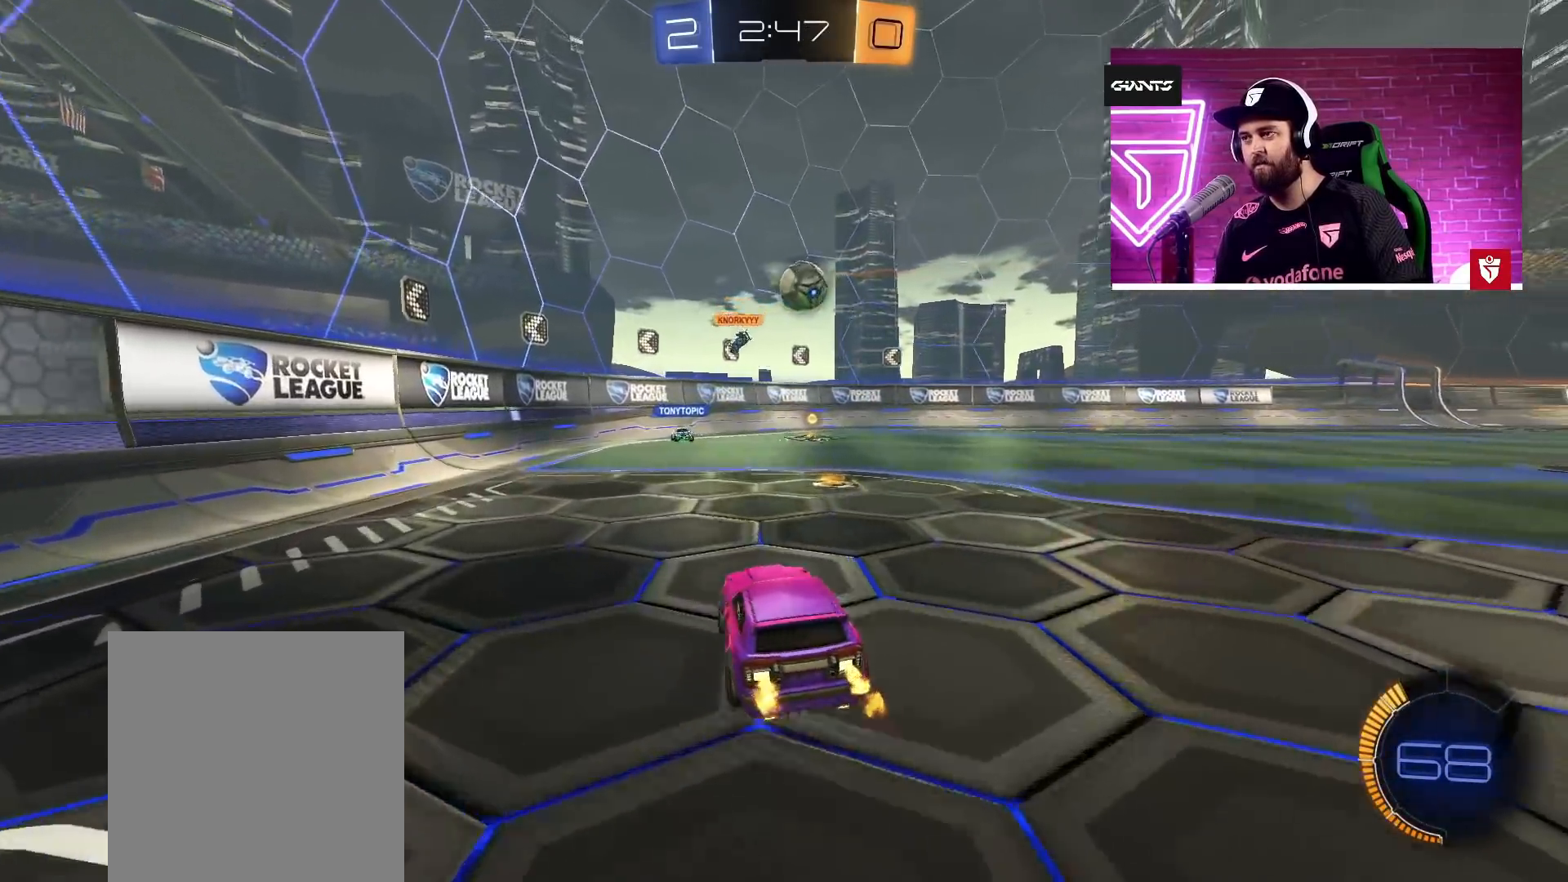
{"buttons": ["L2"], "left_stick": "left", "right_stick": "center", "events": [[17, "L1", "down"], [100, "L1", "up"], [317, "left_stick", "center"], [367, "R2", "up"], [400, "left_stick", "left"], [467, "L2", "down"]]}
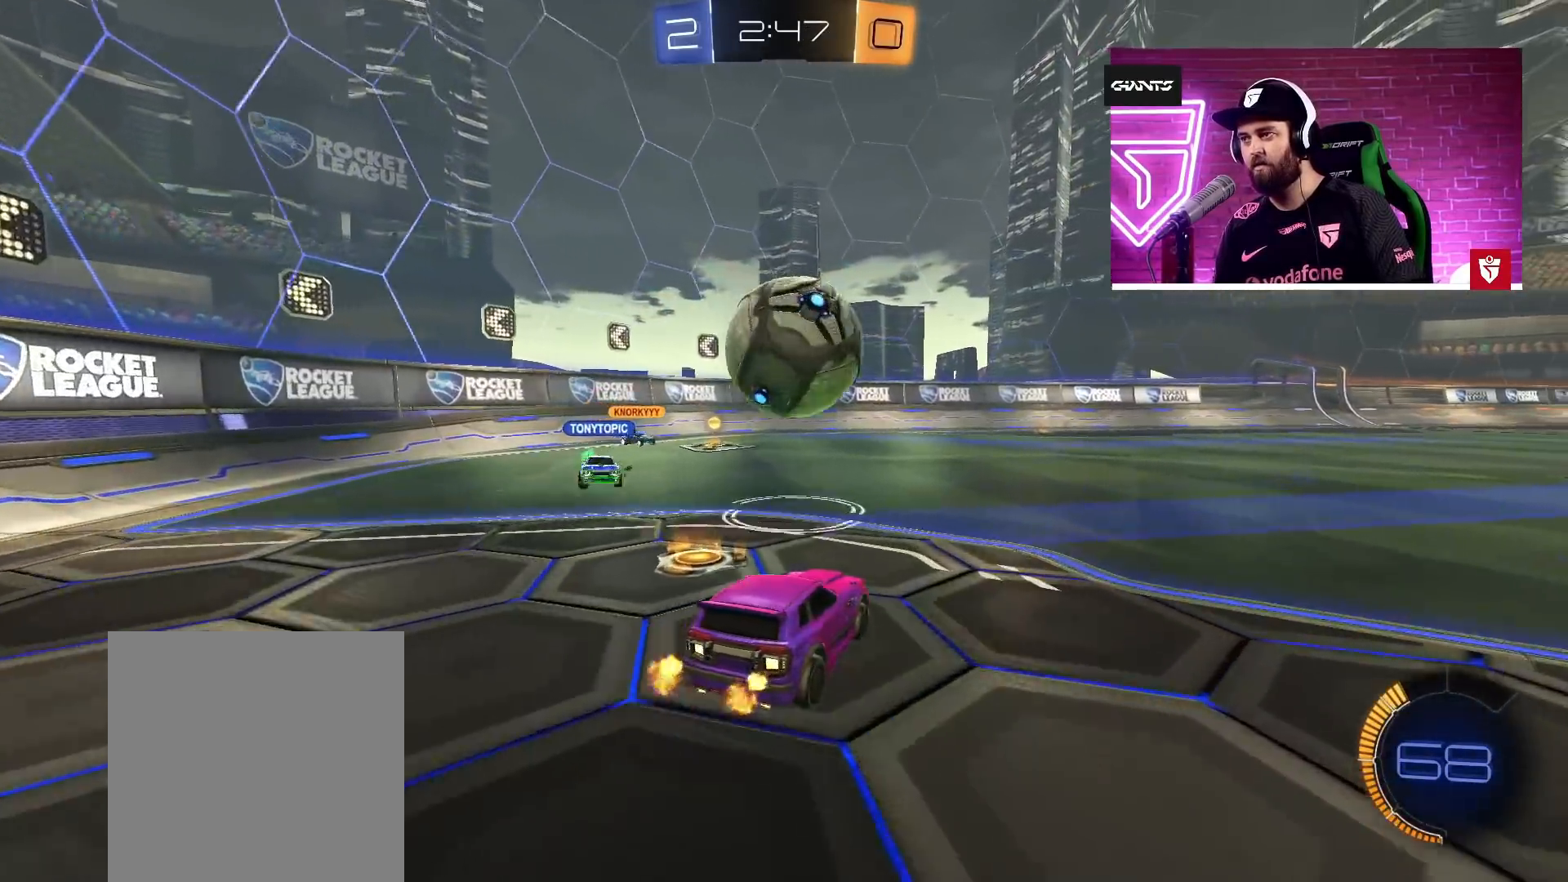
{"buttons": ["CROSS", "R2"], "left_stick": "right", "right_stick": "center", "events": [[50, "left_stick", "right"], [83, "L2", "up"], [150, "R2", "down"], [283, "left_stick", "center"], [417, "TRIANGLE", "down"], [467, "CROSS", "down"], [467, "left_stick", "right"], [483, "TRIANGLE", "up"]]}
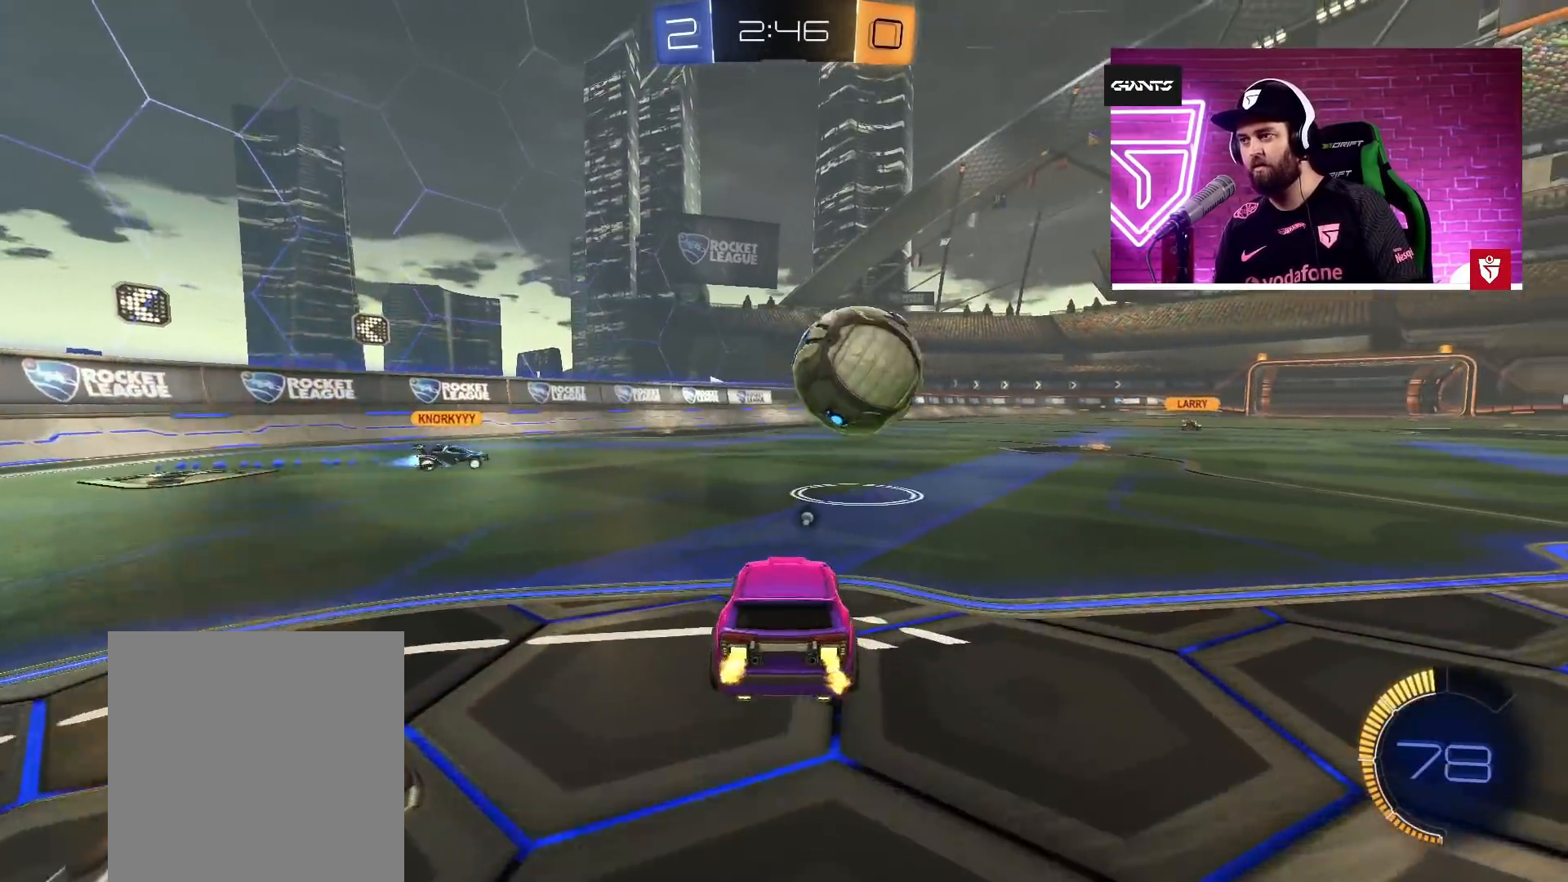
{"buttons": ["CROSS", "R2"], "left_stick": "right", "right_stick": "center", "events": [[100, "left_stick", "center"], [183, "left_stick", "right"], [433, "left_stick", "up"], [500, "left_stick", "right"]]}